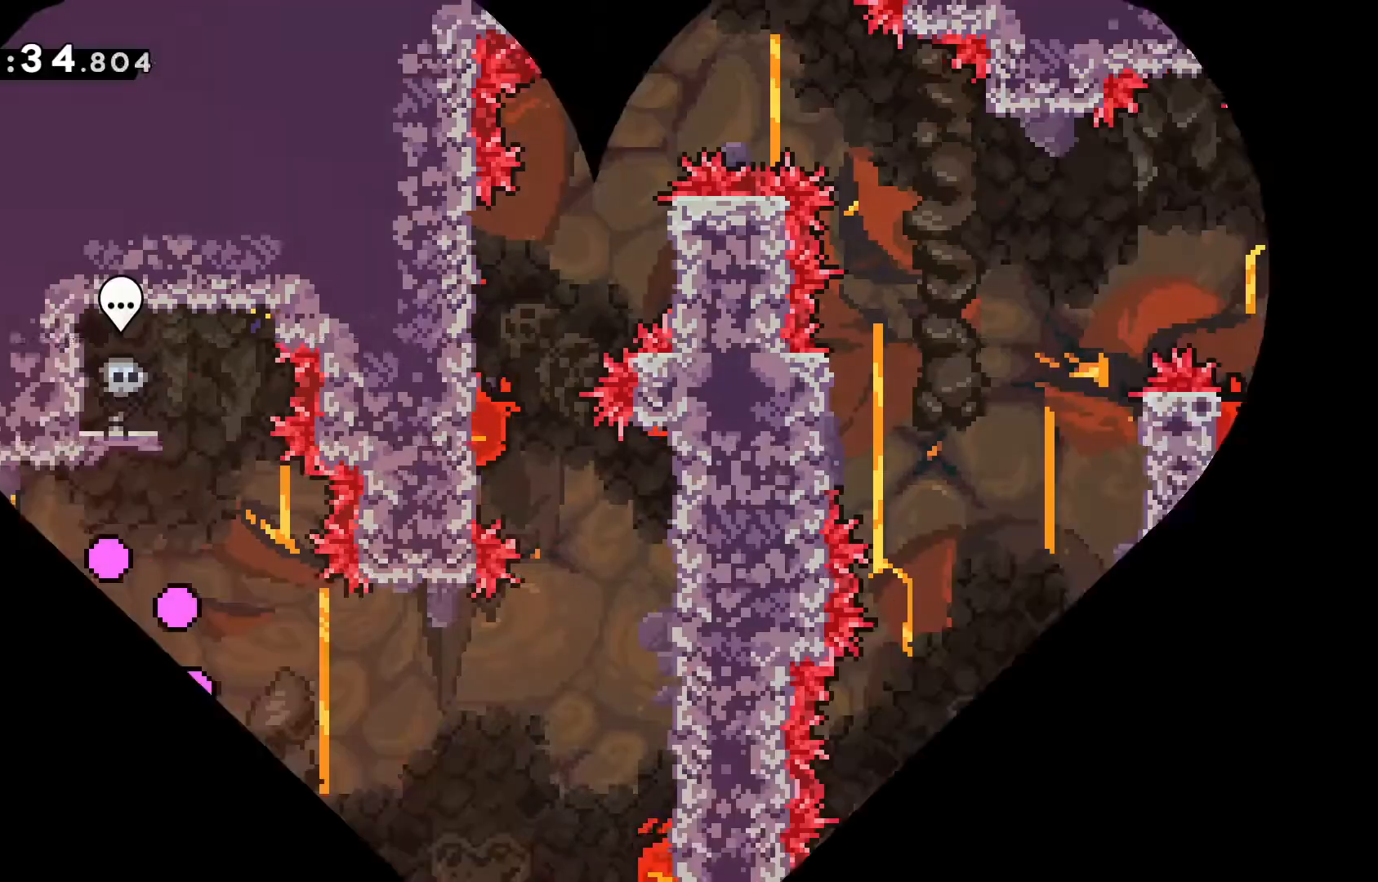
Gameplay with keyboard; each line is a JSON object with the keys held at the frame after it. "events" lists presses ("down") and releases ("up") of "dash", "demo", "down", "grab", "jump", "jump2", "left", "pause", "right" and "up" between this image and that frame as [ms after this image, input, new state], when the widget could be followed in between. No other keys are recorded. Mouse input is not recorded. Key names are as the overlay labels them; some are game actions (e.g. jump) rather than physical keys.
{"keys": ["jump"], "events": [[467, "jump", "down"]]}
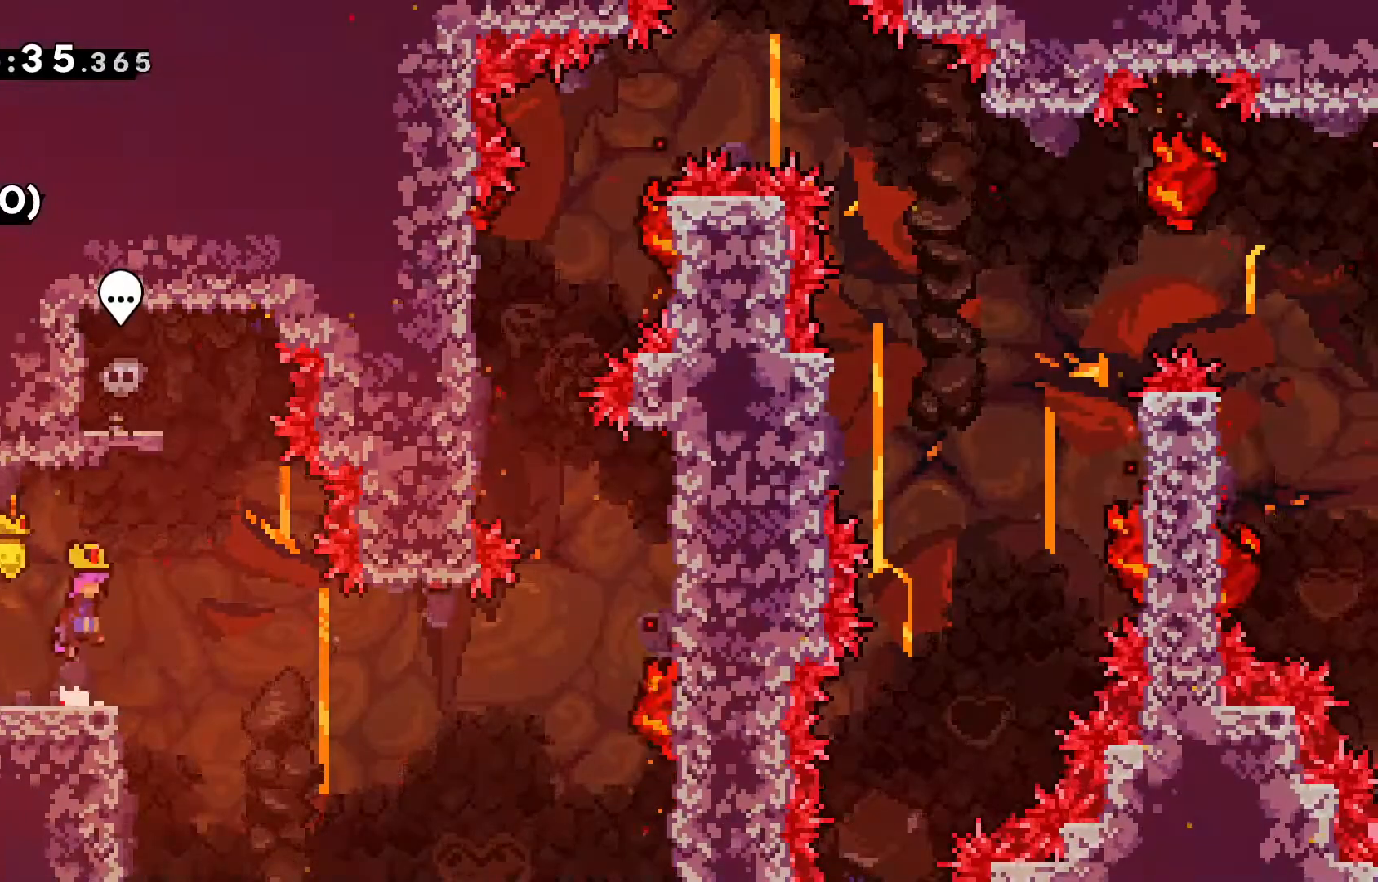
{"keys": ["down", "right"], "events": [[67, "left", "down"], [250, "left", "up"], [300, "jump", "up"], [433, "down", "down"], [483, "right", "down"]]}
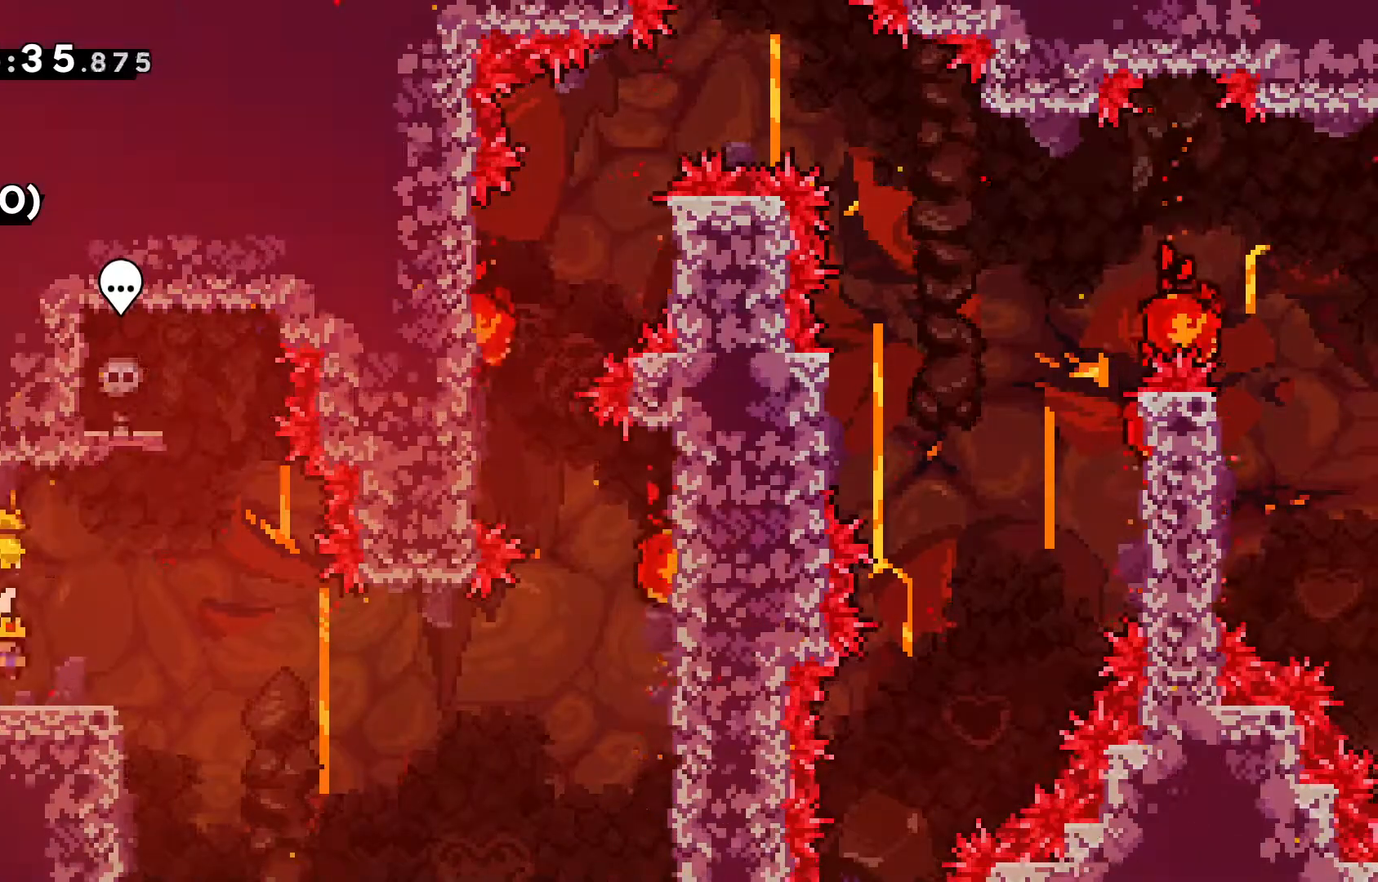
{"keys": ["grab", "jump", "right", "up"], "events": [[33, "dash", "down"], [83, "dash", "up"], [217, "grab", "down"], [217, "jump", "down"], [317, "down", "up"], [500, "up", "down"]]}
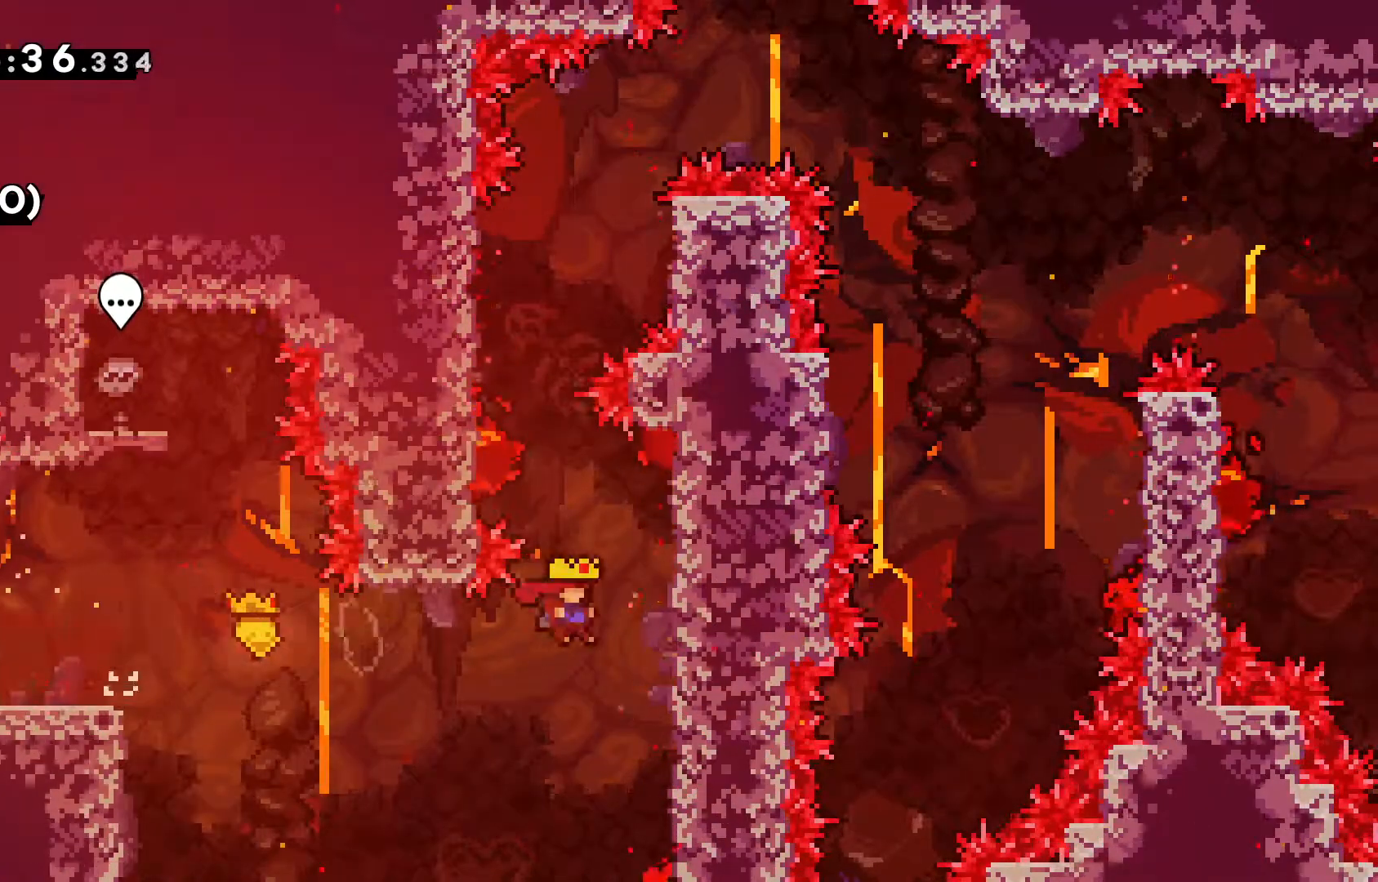
{"keys": ["grab", "jump", "left", "up"], "events": [[133, "jump", "up"], [283, "right", "up"], [333, "left", "down"], [367, "jump", "down"]]}
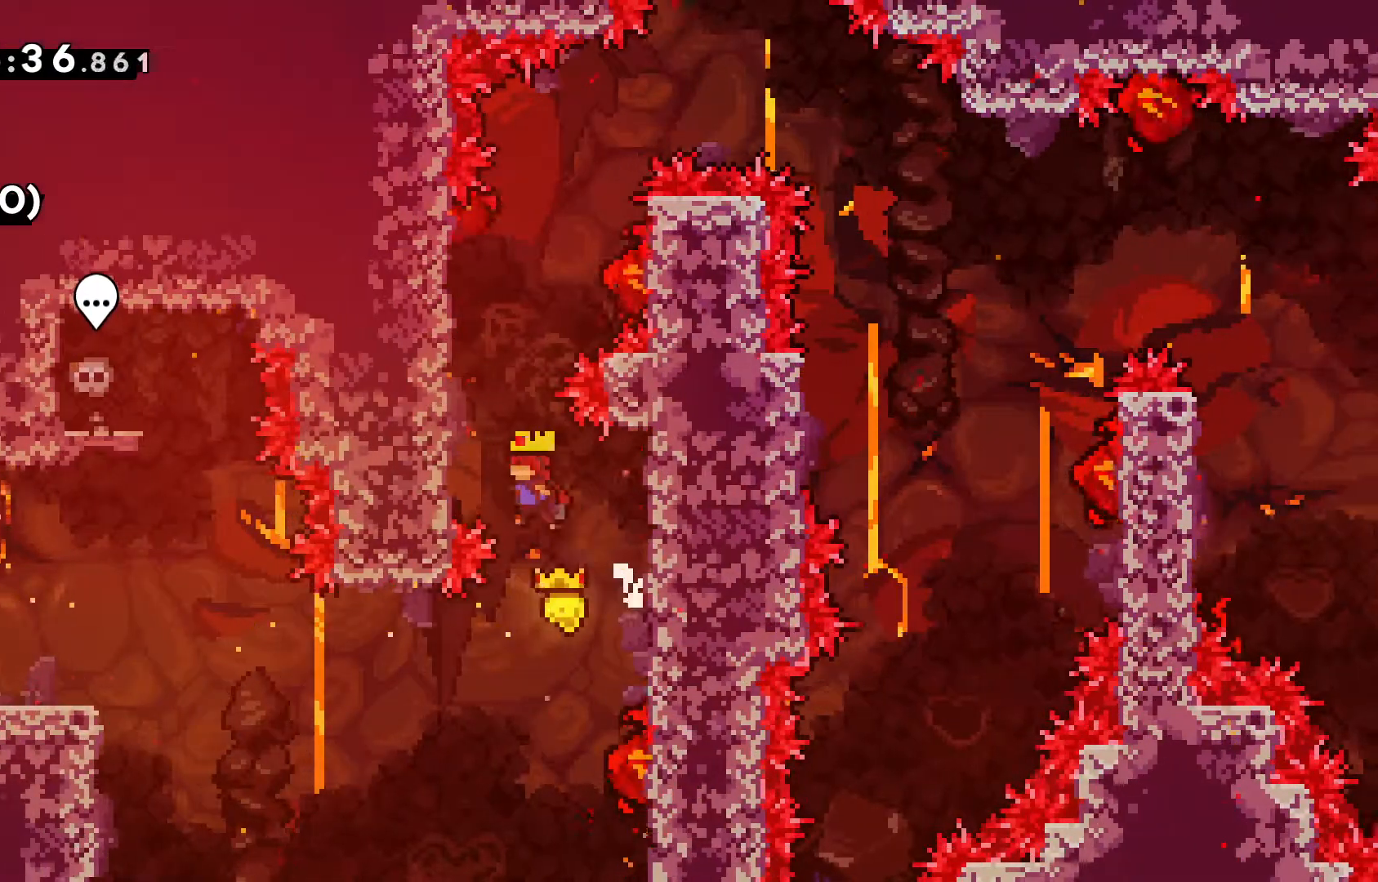
{"keys": ["jump"], "events": [[350, "jump", "up"], [383, "grab", "up"], [383, "left", "up"], [383, "up", "up"], [433, "jump", "down"]]}
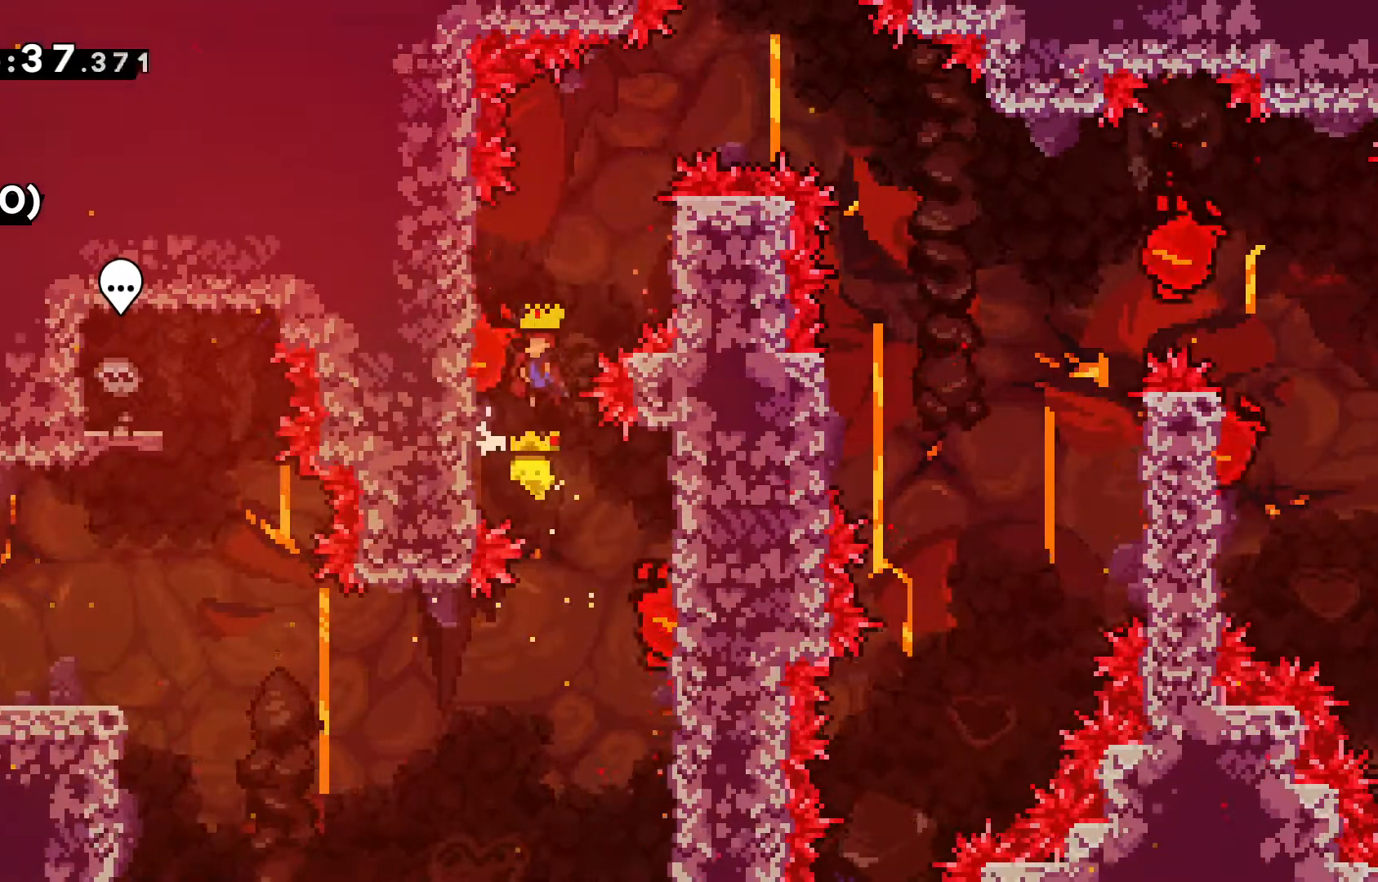
{"keys": ["grab", "jump", "right"], "events": [[83, "left", "down"], [267, "jump", "up"], [317, "right", "down"], [350, "jump", "down"], [350, "left", "up"], [417, "grab", "down"]]}
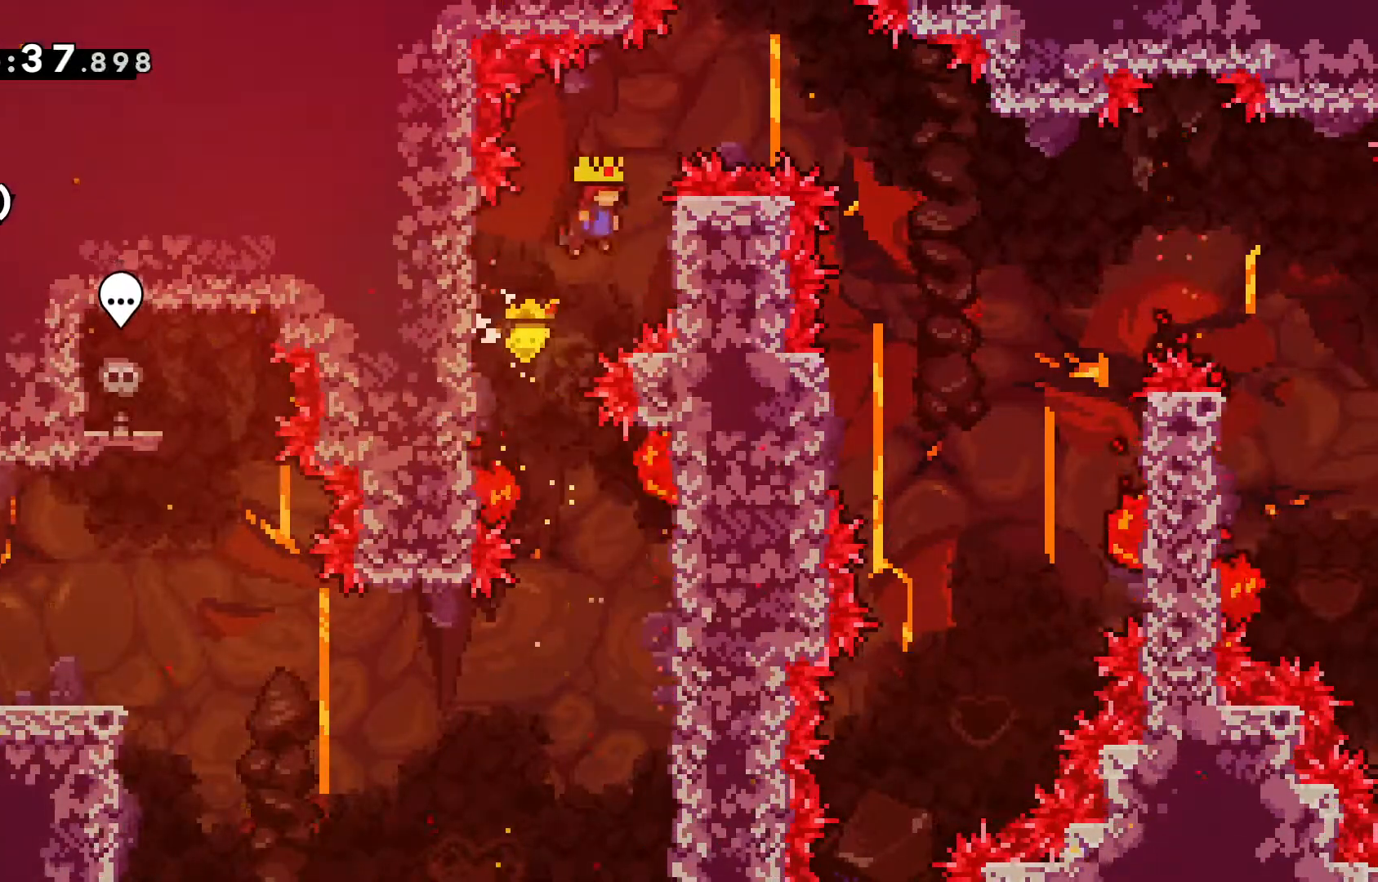
{"keys": ["grab", "jump", "right", "up"], "events": [[50, "jump", "up"], [83, "up", "down"], [133, "jump", "down"]]}
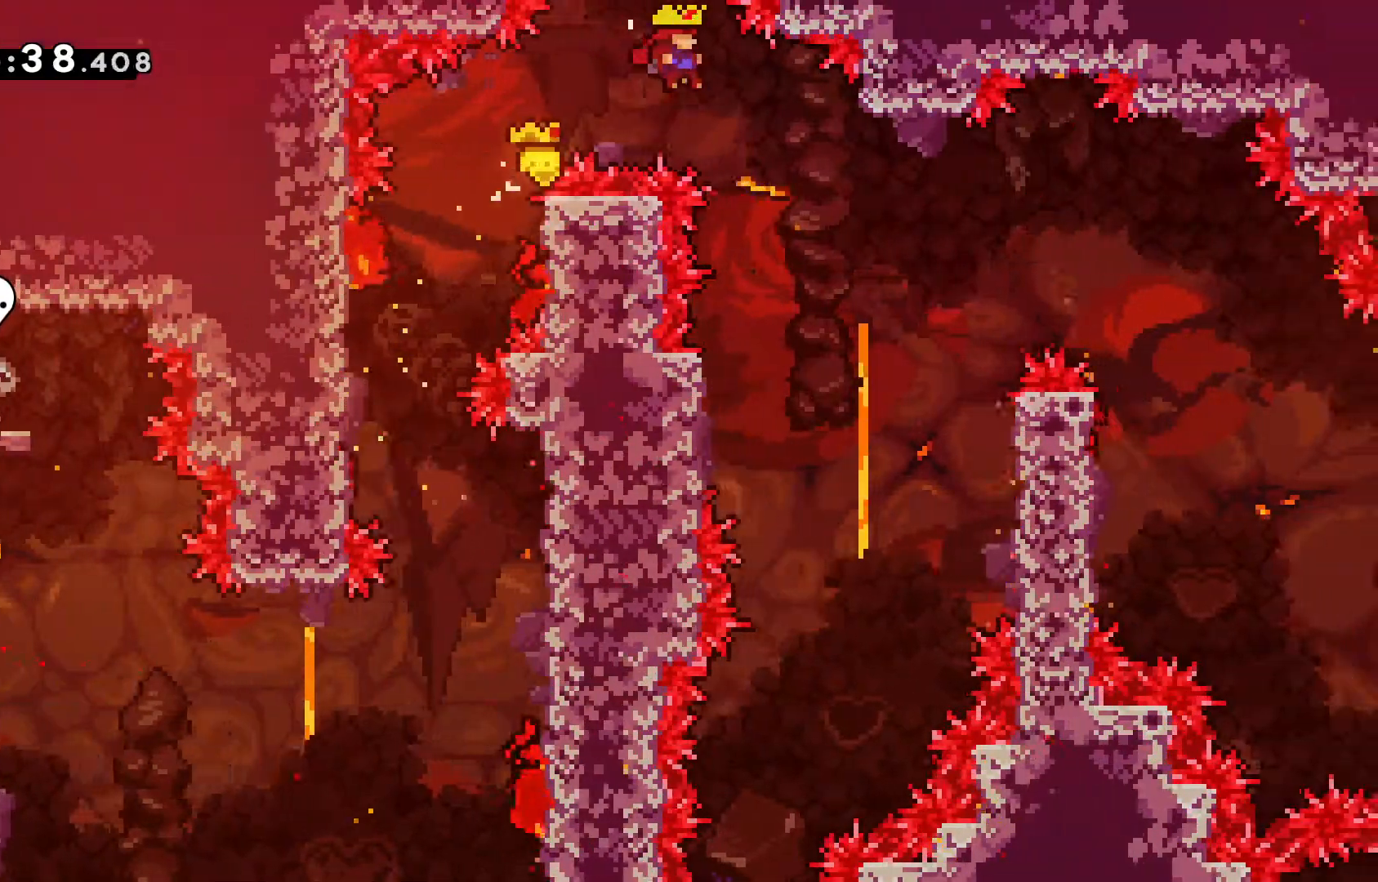
{"keys": ["grab", "left"], "events": [[150, "up", "up"], [200, "jump", "up"], [200, "right", "up"], [383, "left", "down"]]}
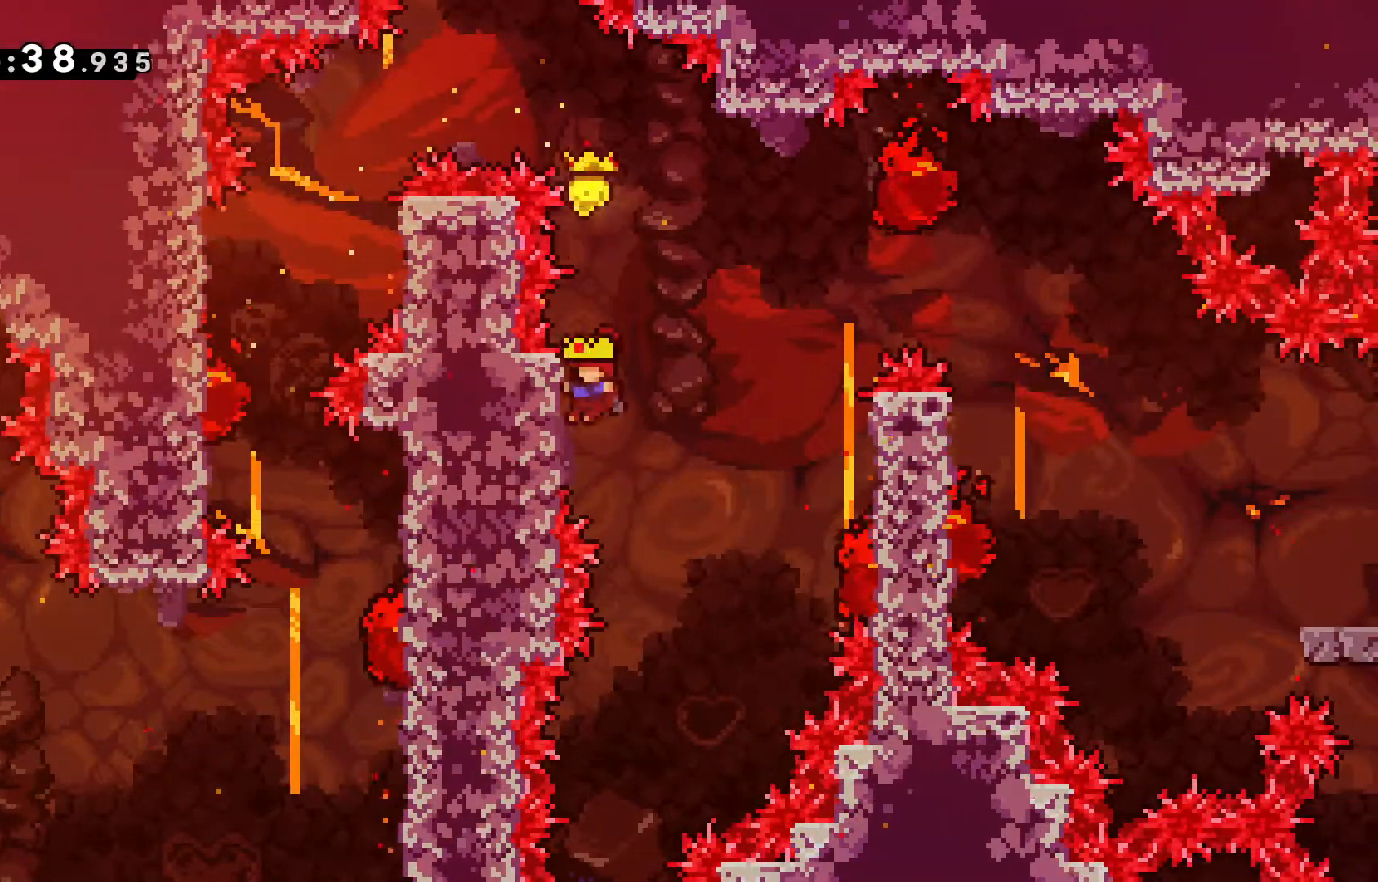
{"keys": ["grab", "jump", "right"], "events": [[167, "left", "up"], [167, "right", "down"], [317, "jump", "down"]]}
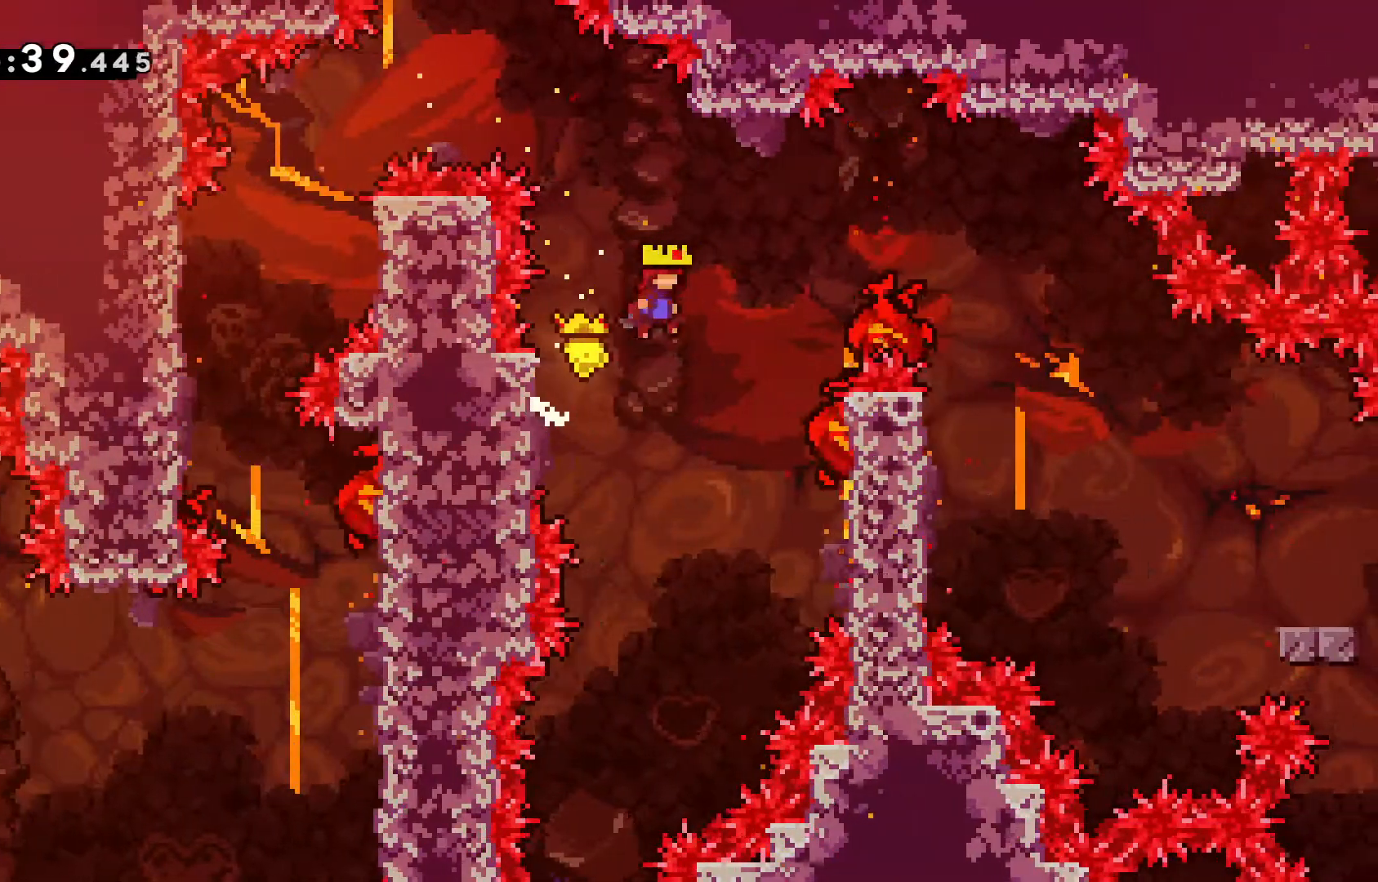
{"keys": ["grab", "jump", "right", "up"], "events": [[183, "right", "up"], [283, "jump", "up"], [283, "right", "down"], [283, "up", "down"], [417, "jump", "down"]]}
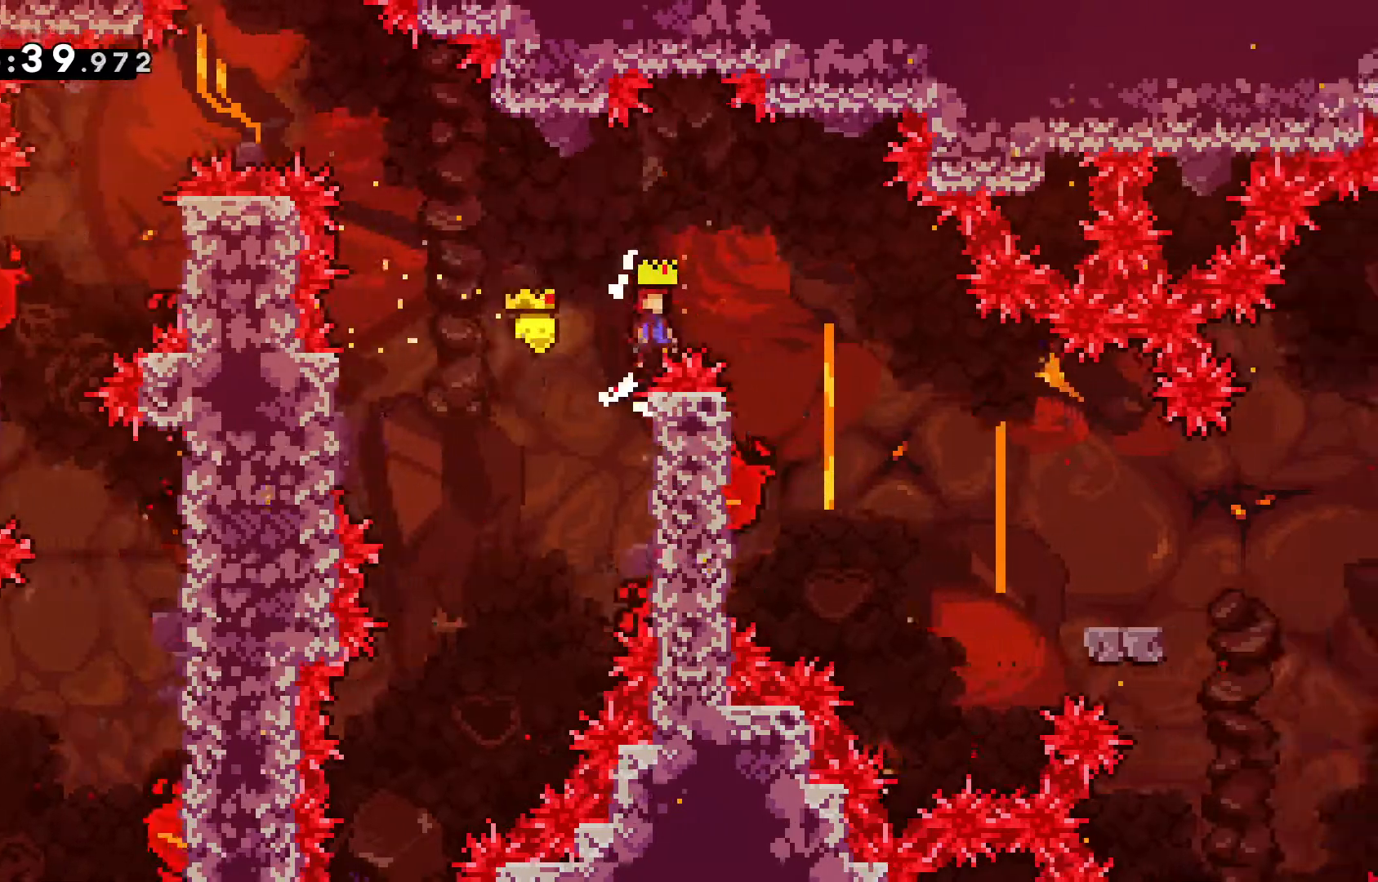
{"keys": ["left"], "events": [[250, "grab", "up"], [250, "jump", "up"], [300, "right", "up"], [300, "up", "up"], [433, "left", "down"]]}
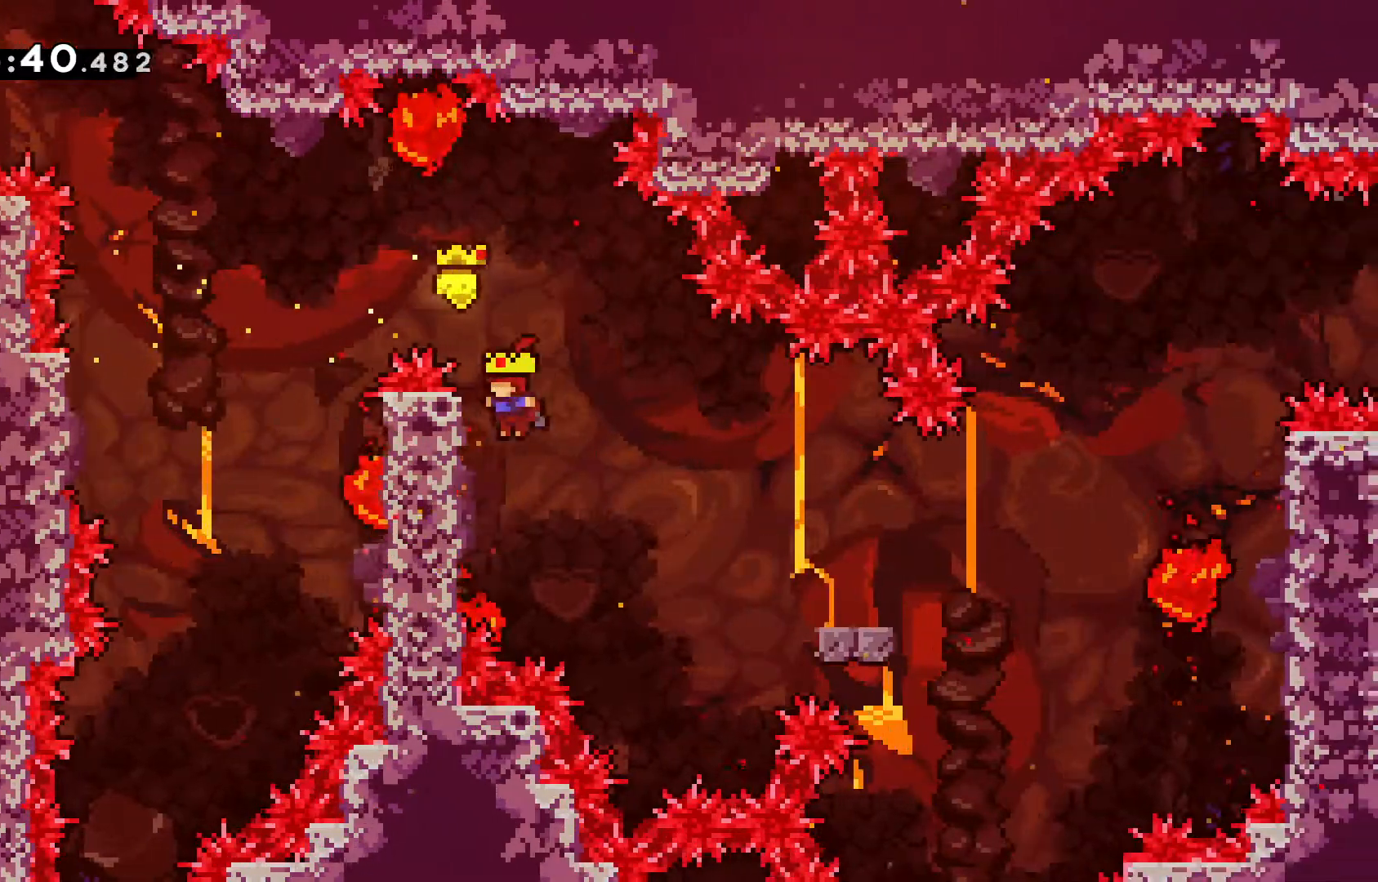
{"keys": ["grab", "jump"], "events": [[83, "jump", "down"], [117, "left", "up"], [117, "right", "down"], [167, "grab", "down"], [367, "right", "up"]]}
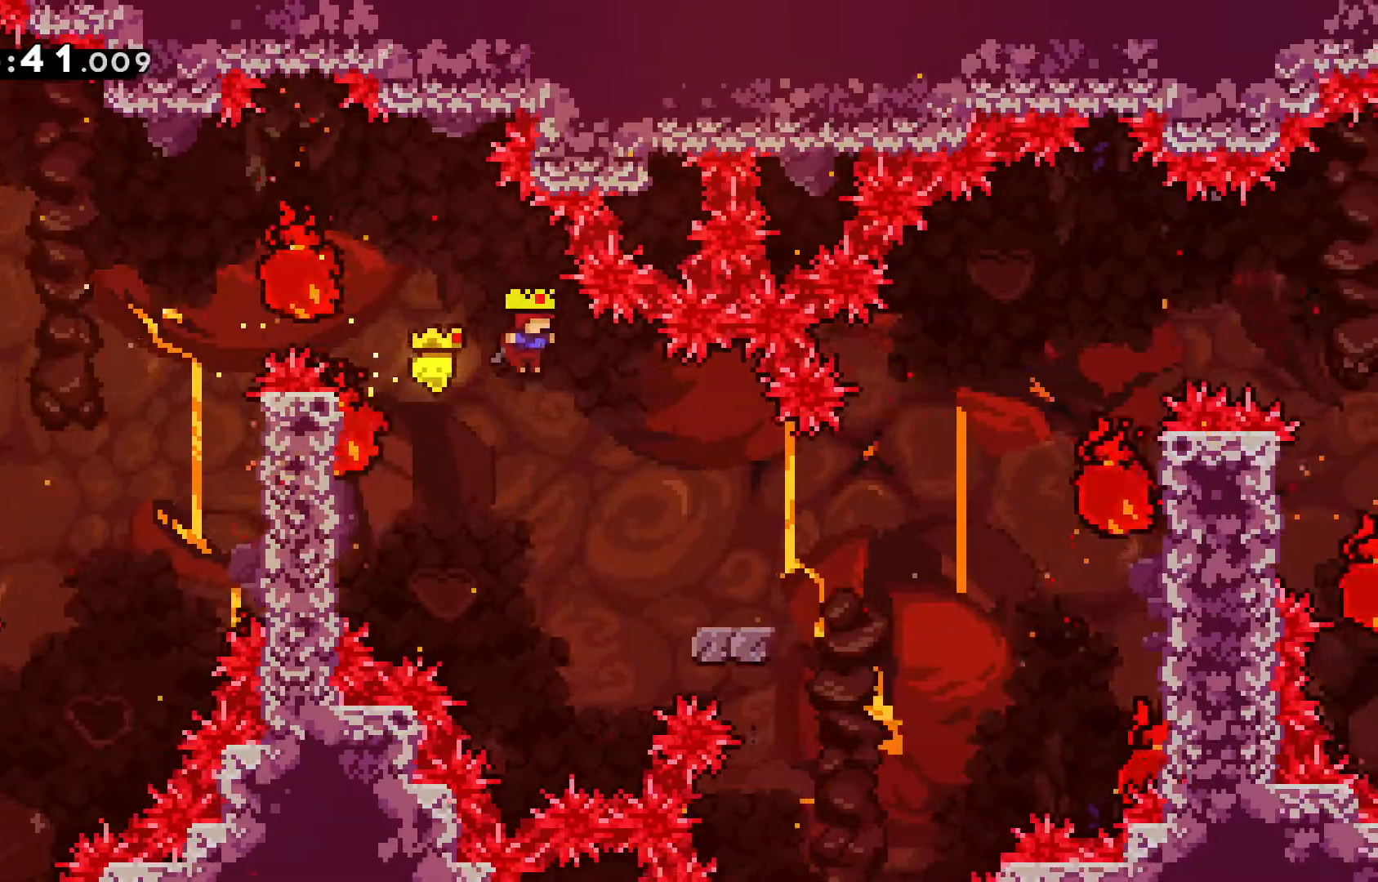
{"keys": ["grab"], "events": [[50, "right", "down"], [283, "jump", "up"], [417, "right", "up"]]}
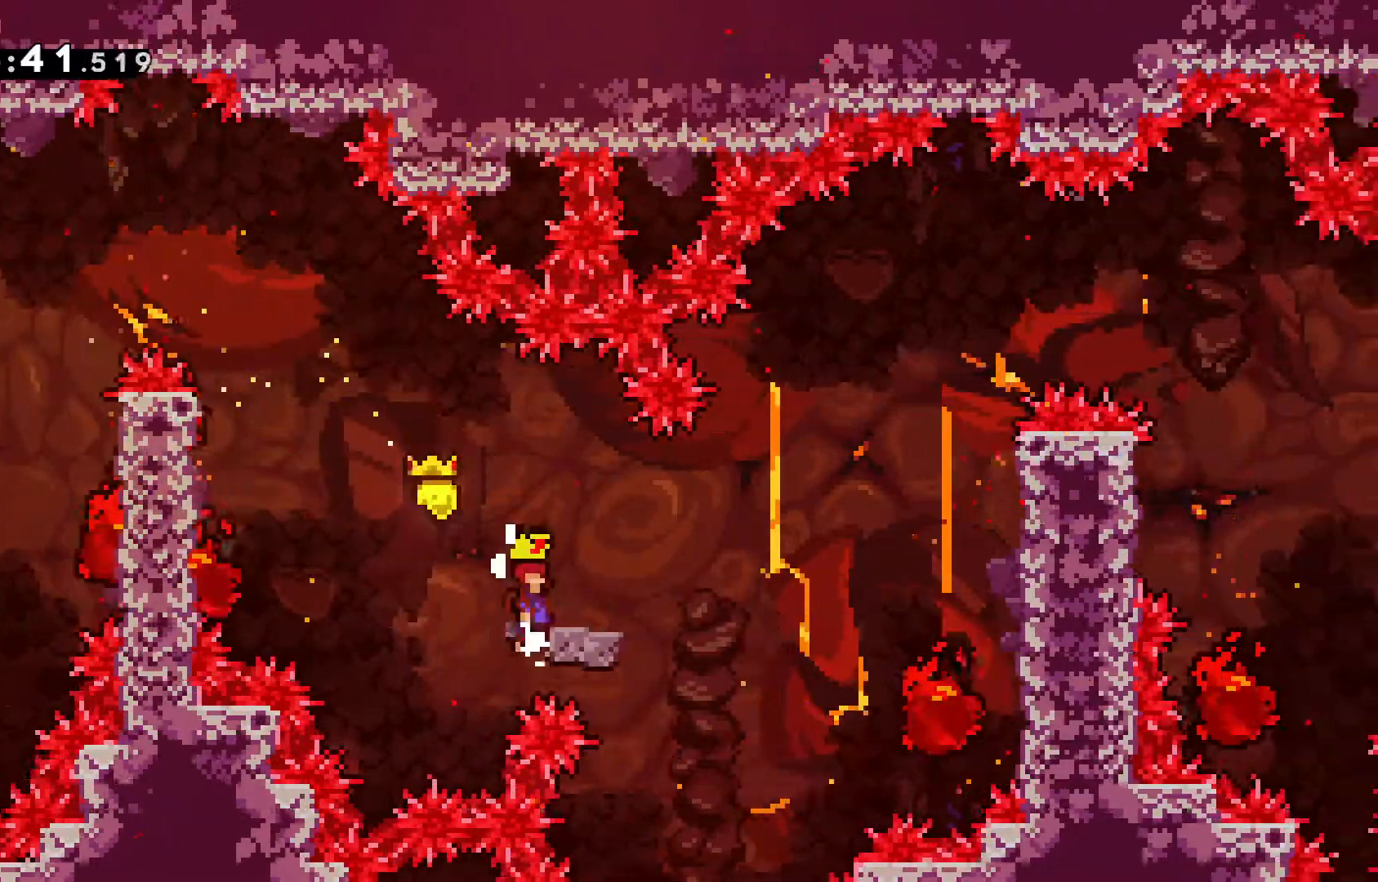
{"keys": ["grab", "right"], "events": [[17, "jump", "down"], [383, "jump", "up"], [433, "right", "down"]]}
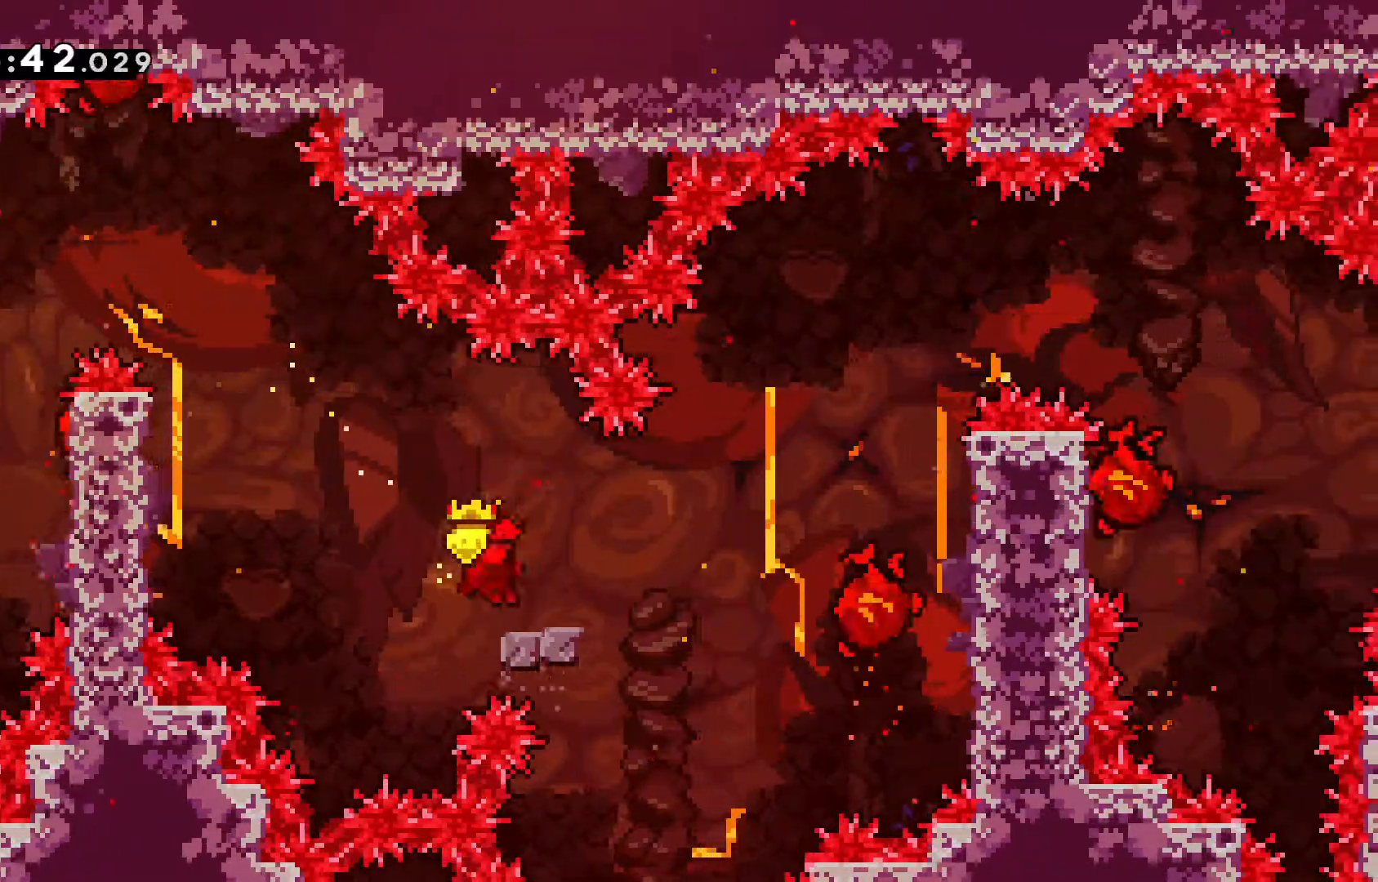
{"keys": ["grab", "jump", "right", "up"], "events": [[33, "up", "down"], [317, "jump", "down"]]}
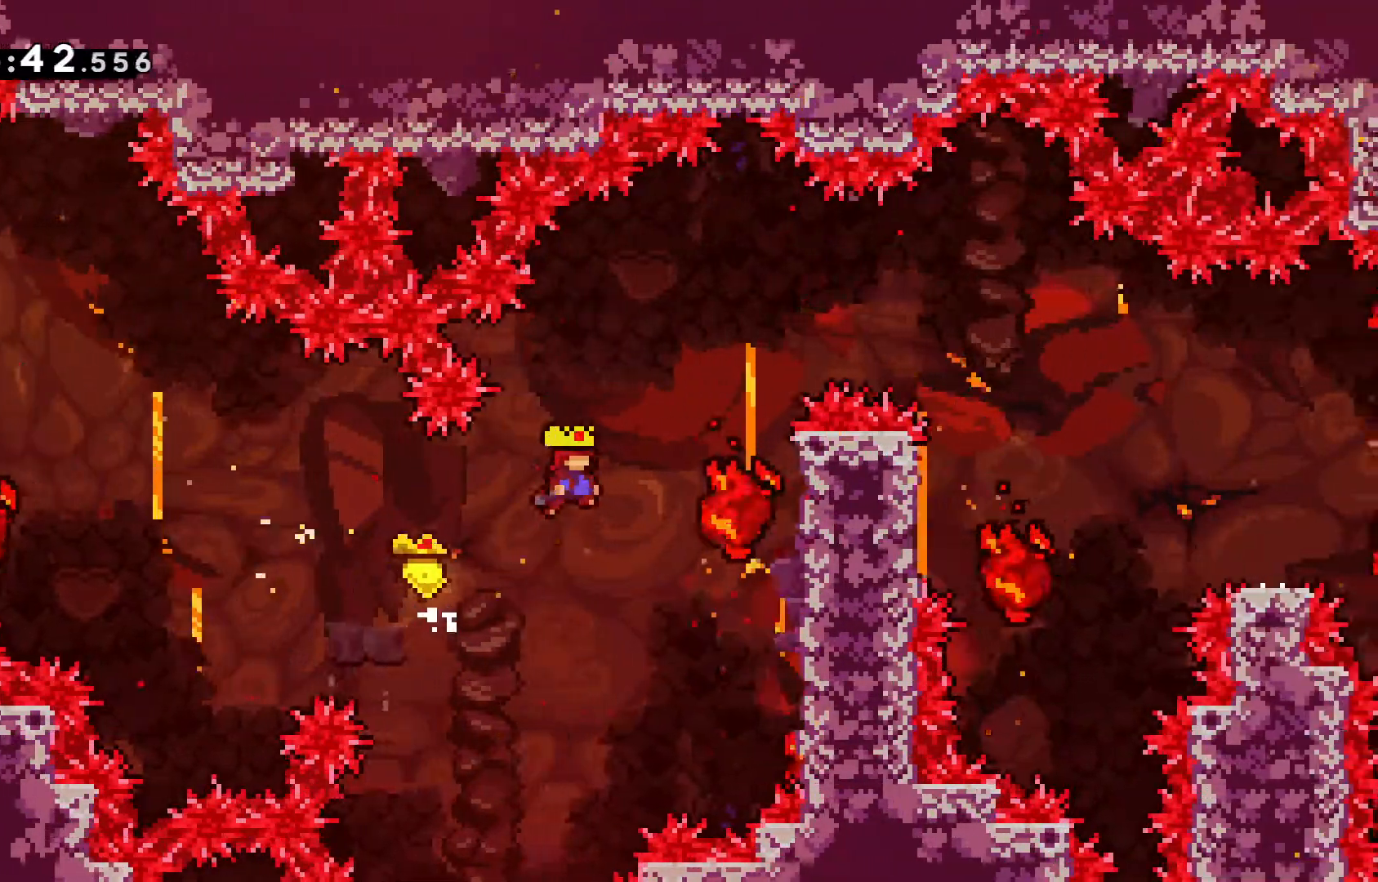
{"keys": ["grab", "right", "up"], "events": [[367, "jump", "up"]]}
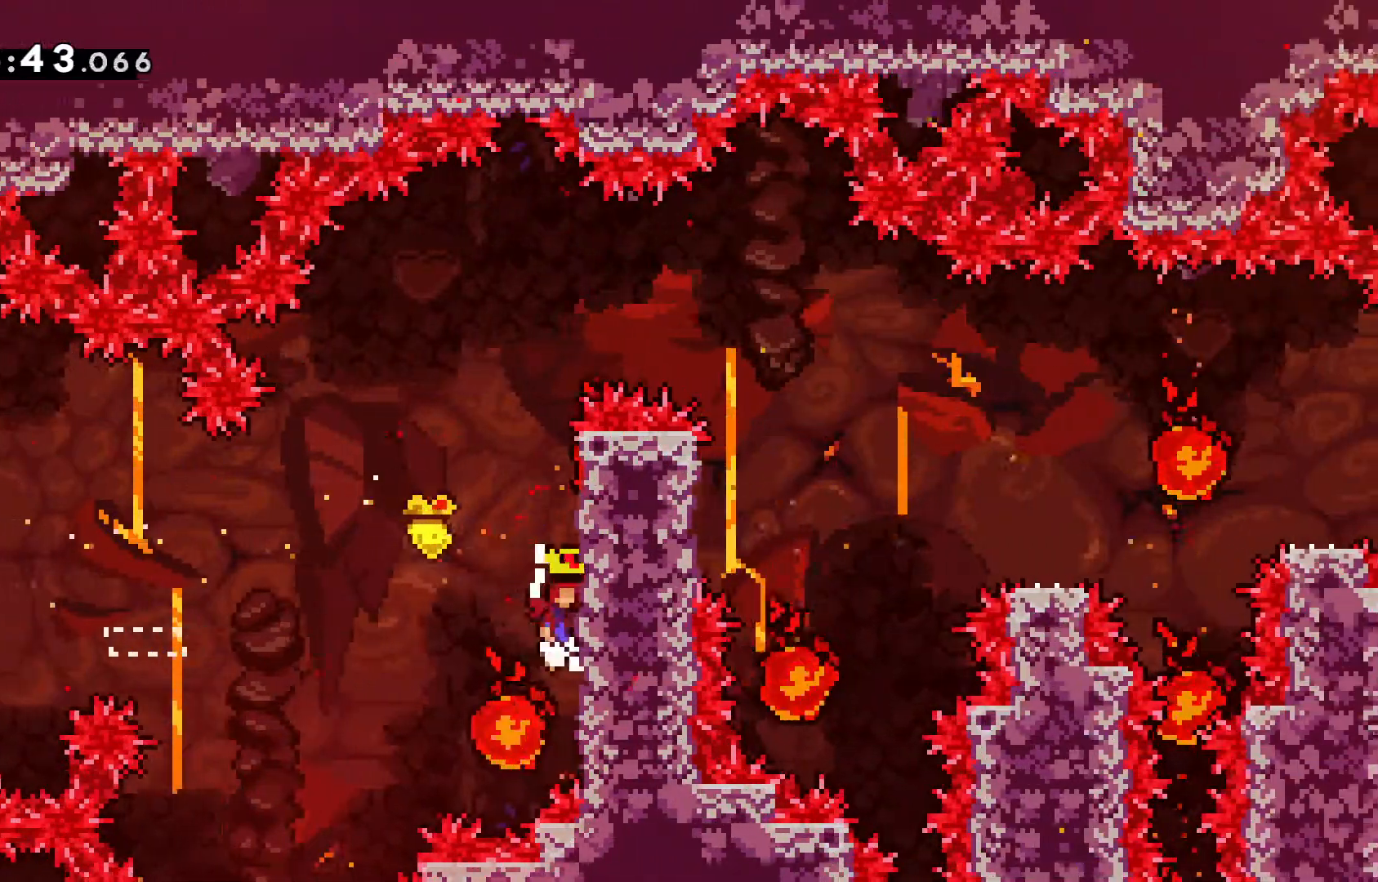
{"keys": ["grab", "jump", "right", "up"], "events": [[17, "jump", "down"], [200, "jump", "up"], [250, "jump", "down"], [433, "jump", "up"], [483, "jump", "down"]]}
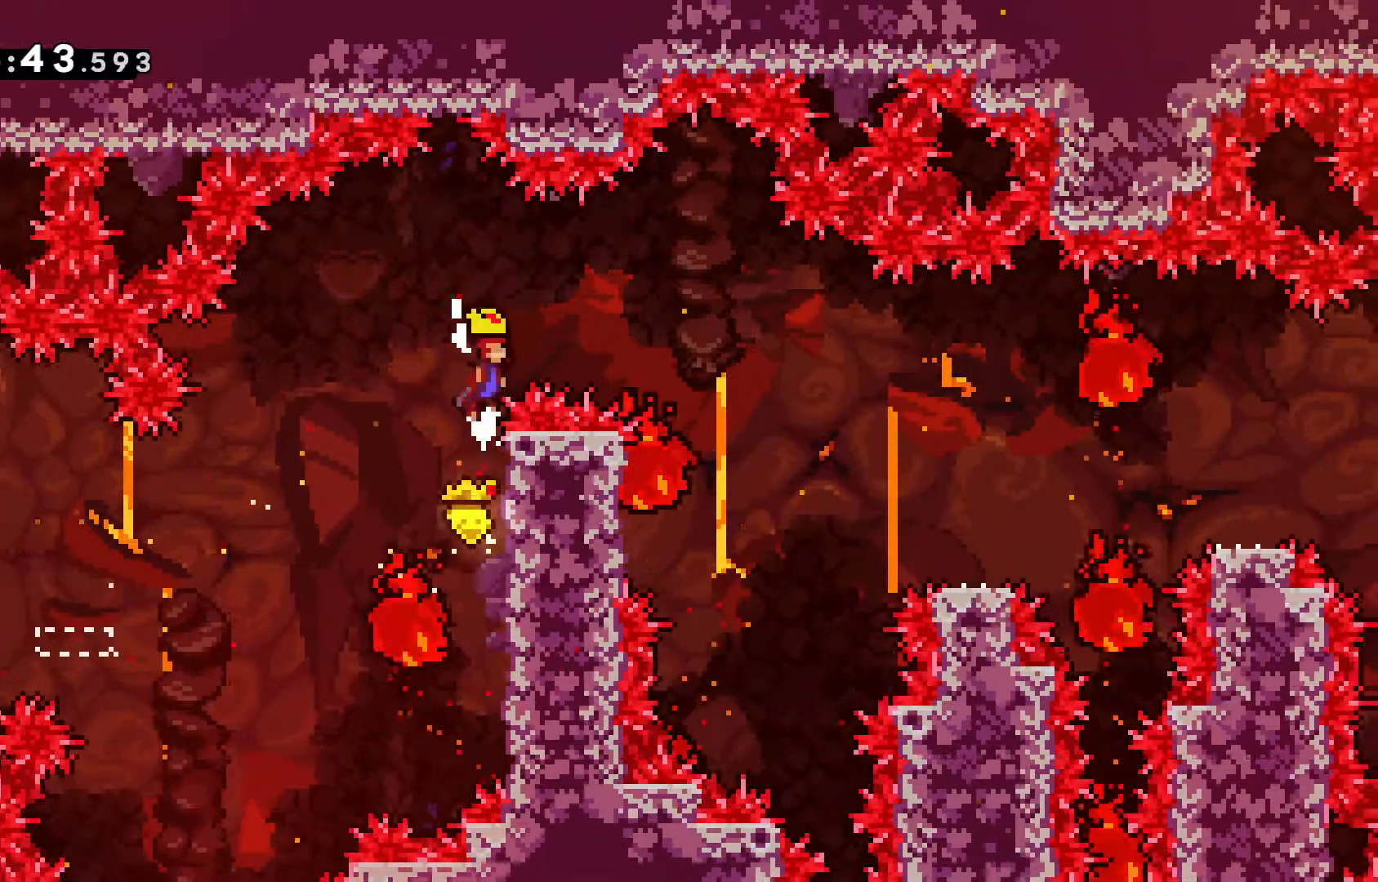
{"keys": ["grab"], "events": [[450, "jump", "up"], [450, "right", "up"], [450, "up", "up"]]}
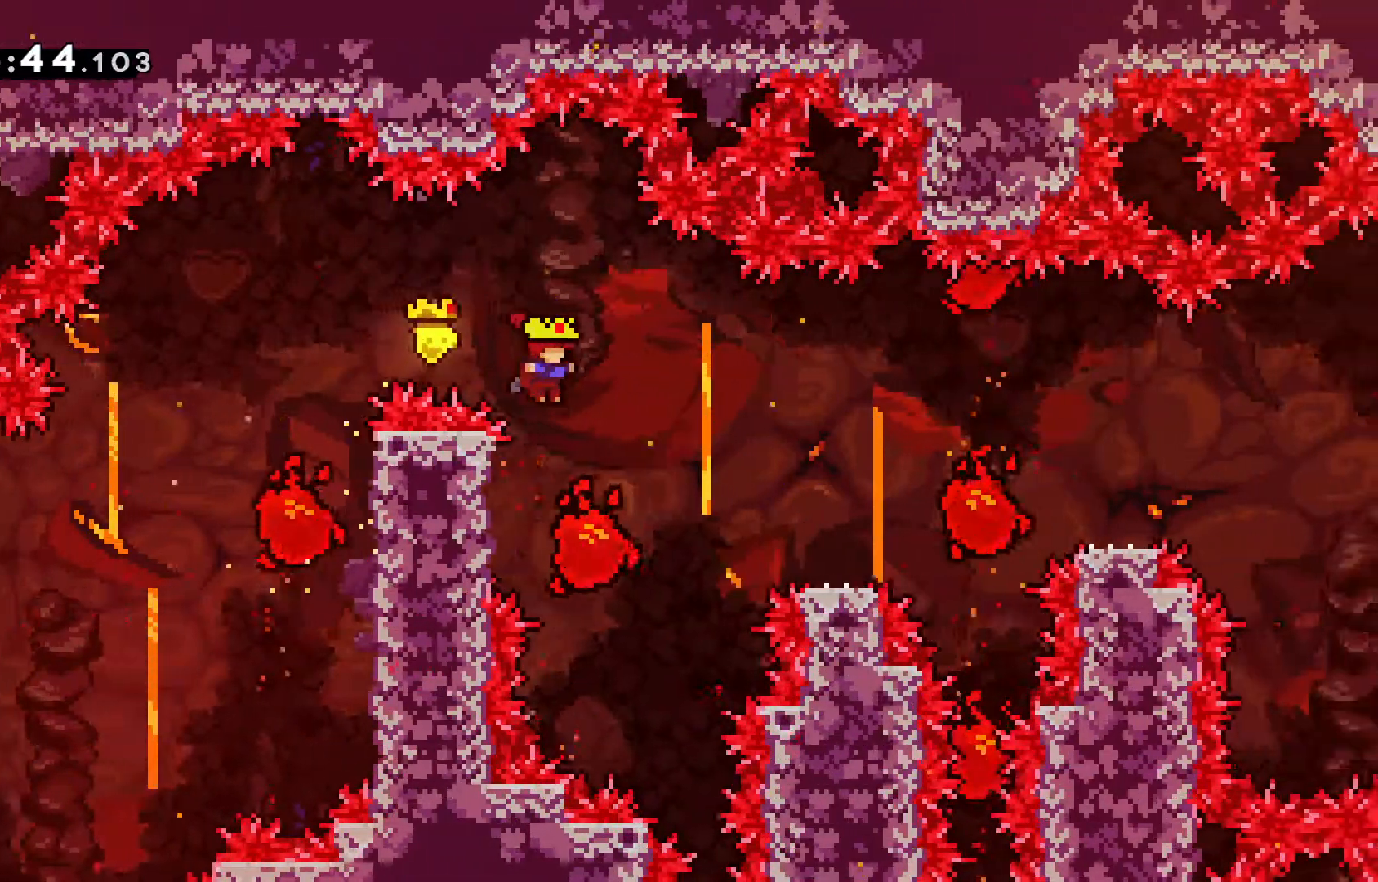
{"keys": ["grab", "jump", "right"], "events": [[50, "left", "down"], [283, "left", "up"], [333, "right", "down"], [367, "jump", "down"]]}
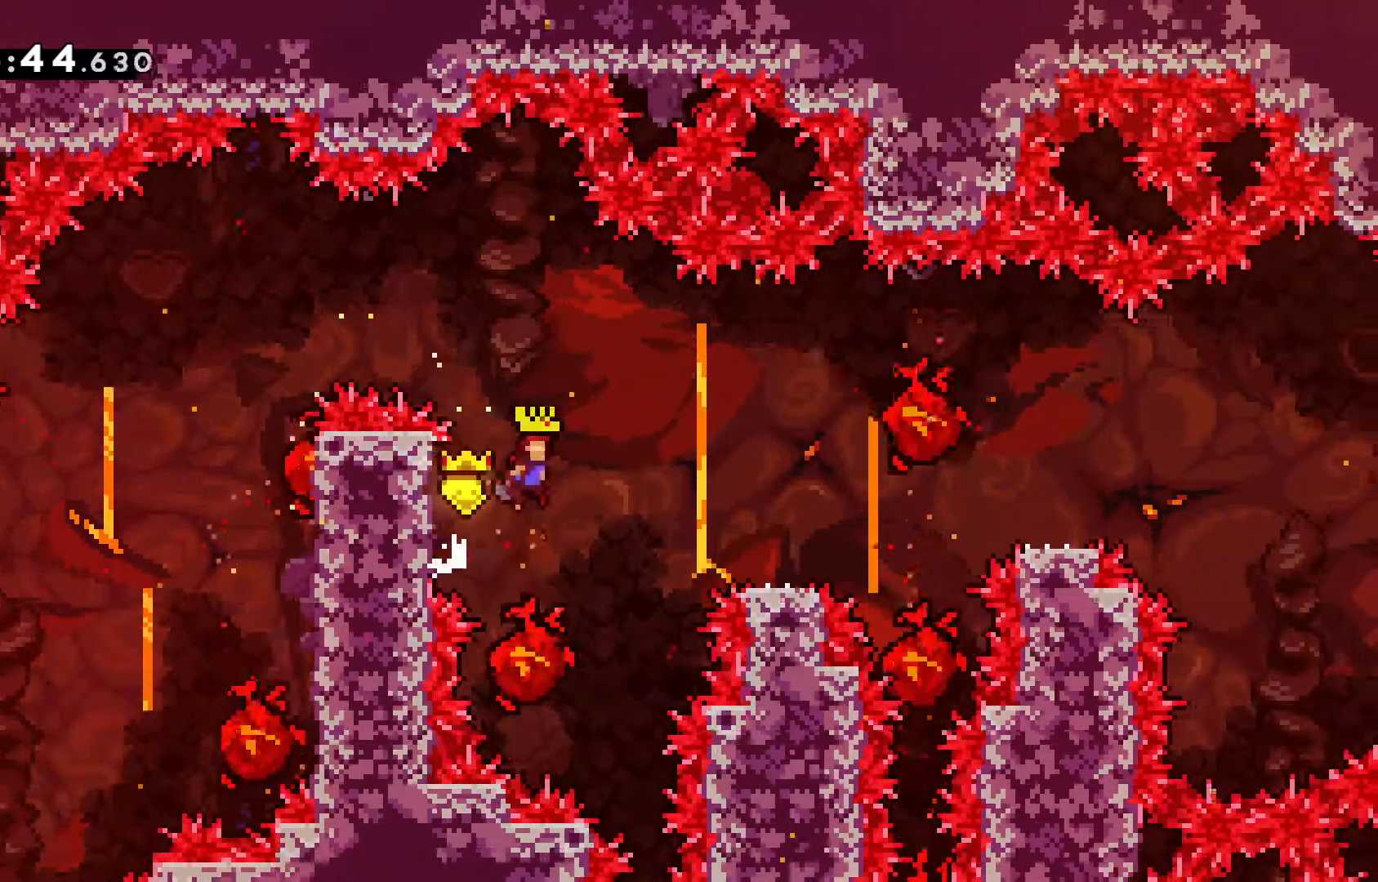
{"keys": ["grab", "jump"], "events": [[17, "up", "down"], [483, "right", "up"], [483, "up", "up"]]}
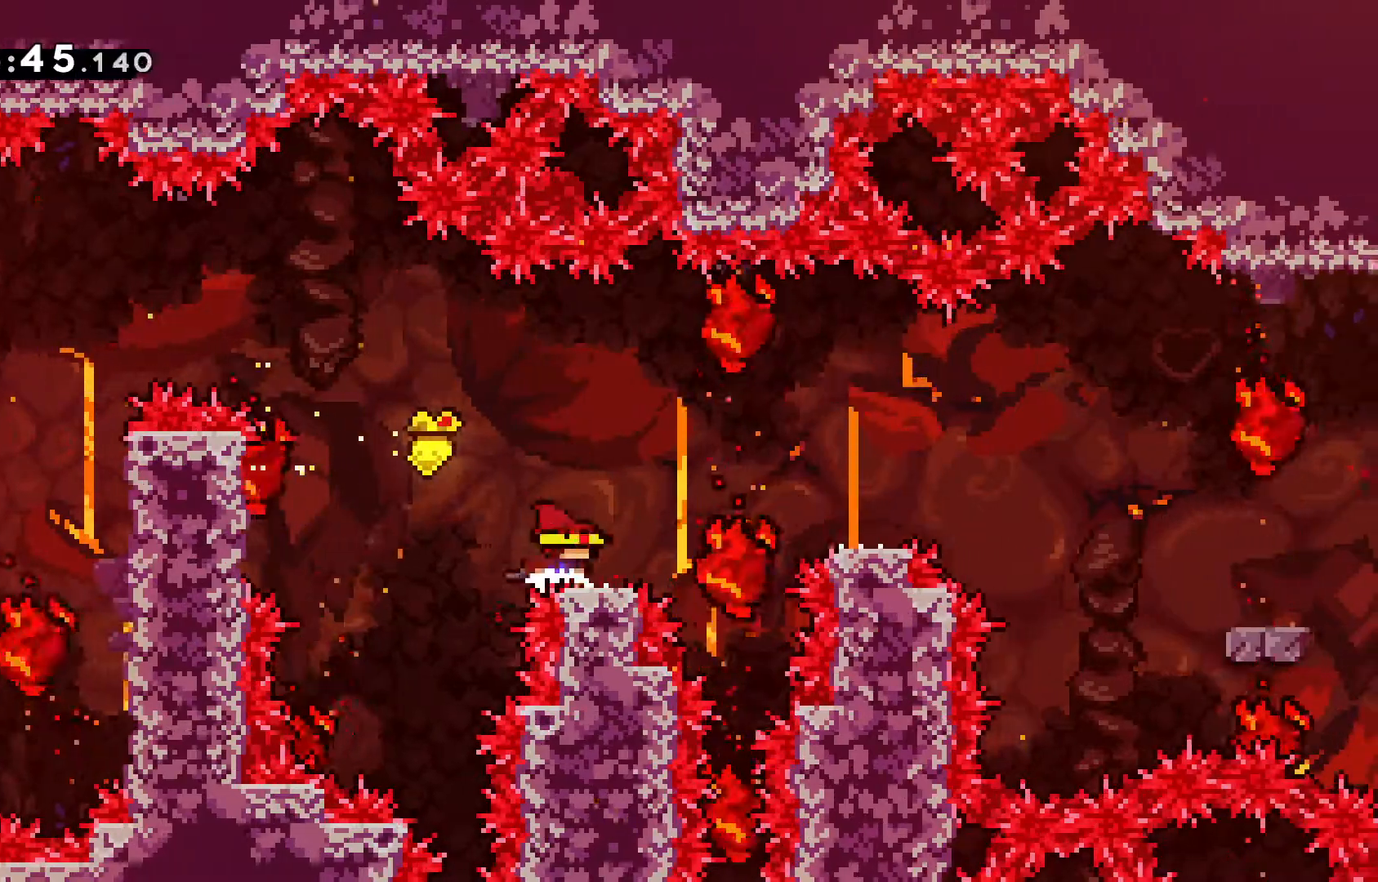
{"keys": ["grab", "jump", "right", "up"], "events": [[33, "jump", "up"], [450, "jump", "down"], [450, "right", "down"], [450, "up", "down"]]}
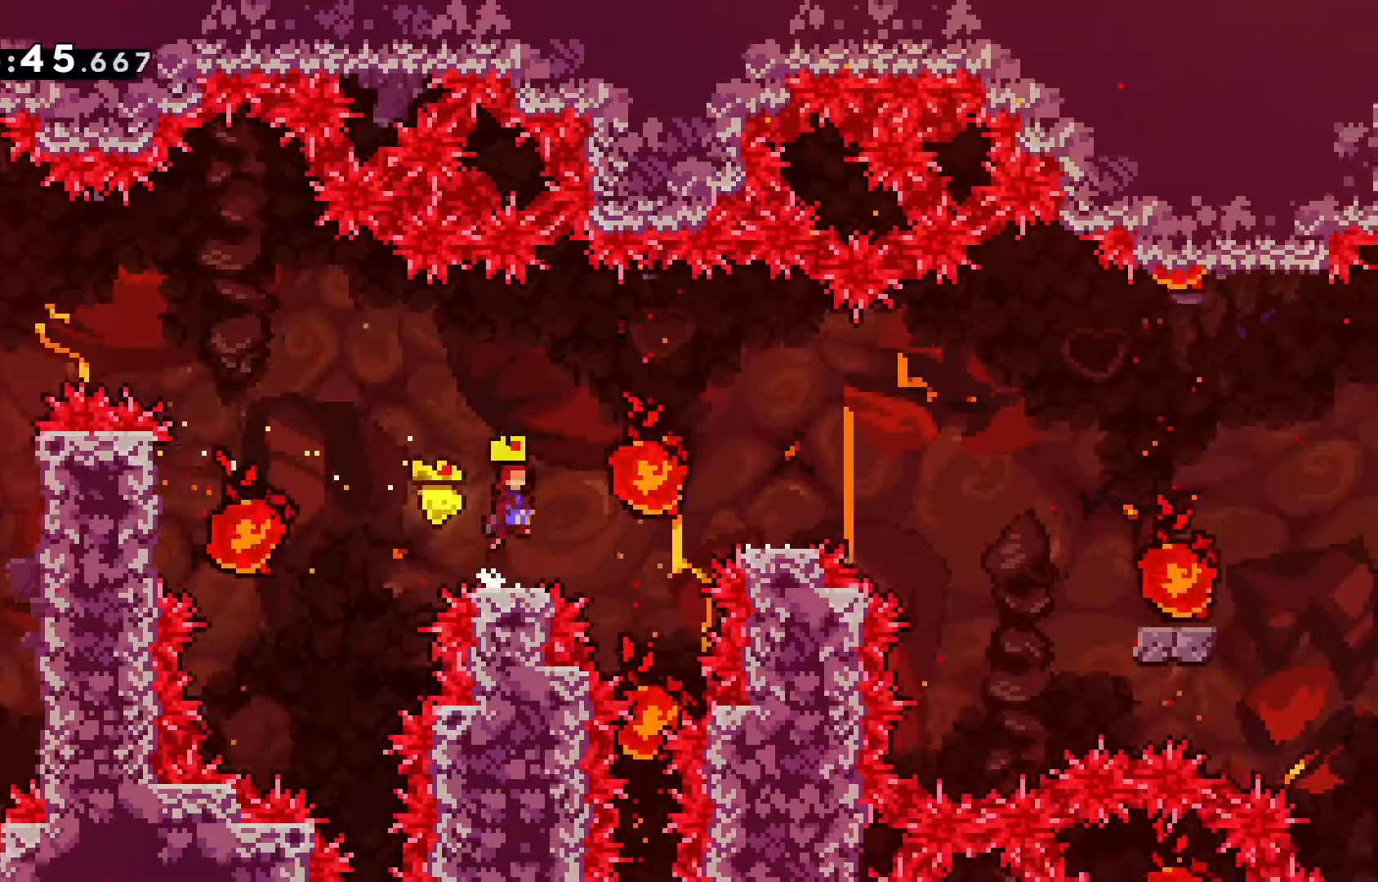
{"keys": ["grab", "jump", "right", "up"], "events": []}
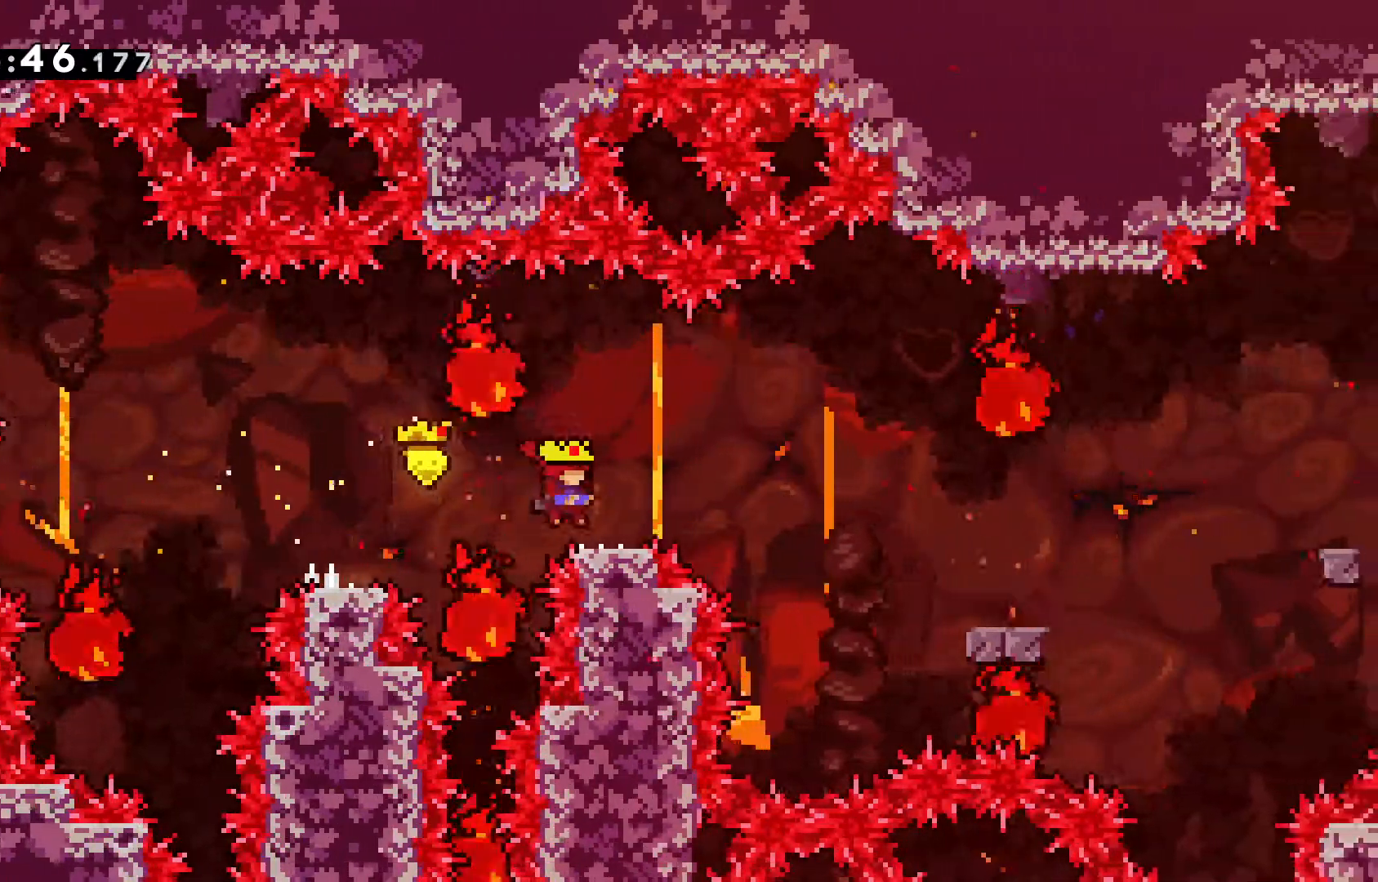
{"keys": ["grab", "jump", "right", "up"], "events": [[100, "jump", "up"], [200, "jump", "down"]]}
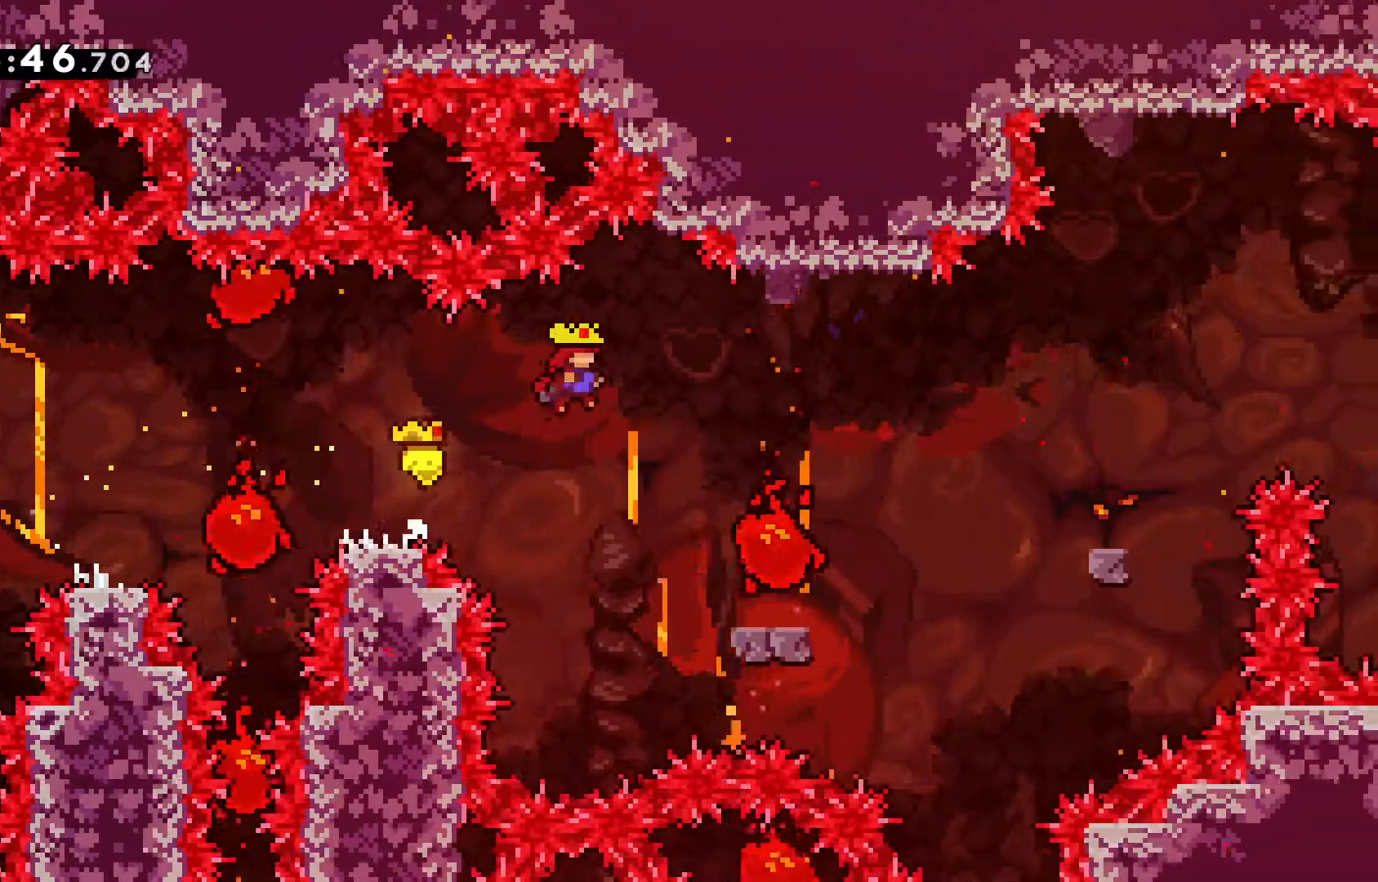
{"keys": ["grab", "right", "up"], "events": [[500, "jump", "up"]]}
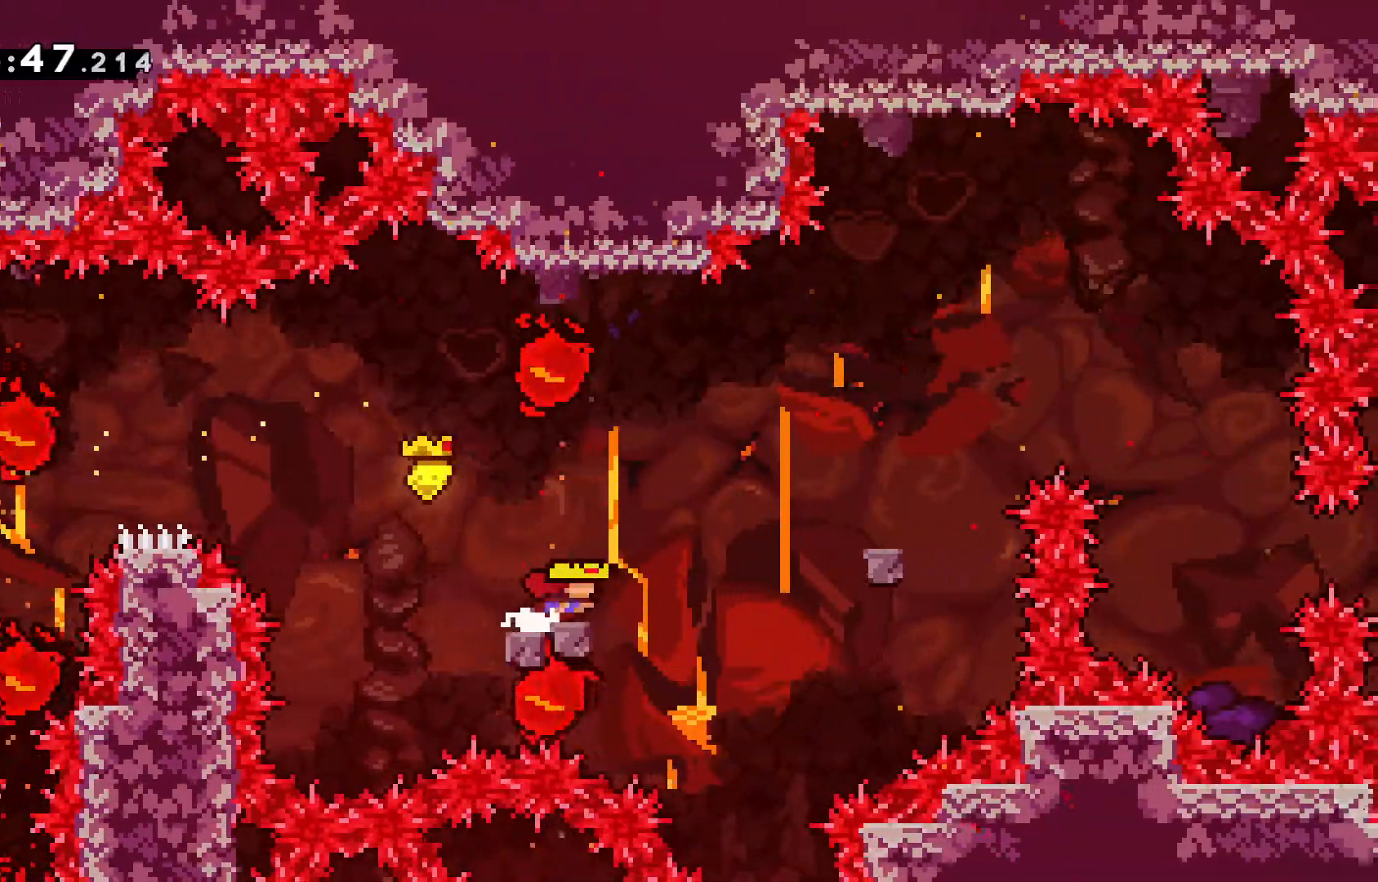
{"keys": ["grab", "jump", "right", "up"], "events": [[133, "jump", "down"]]}
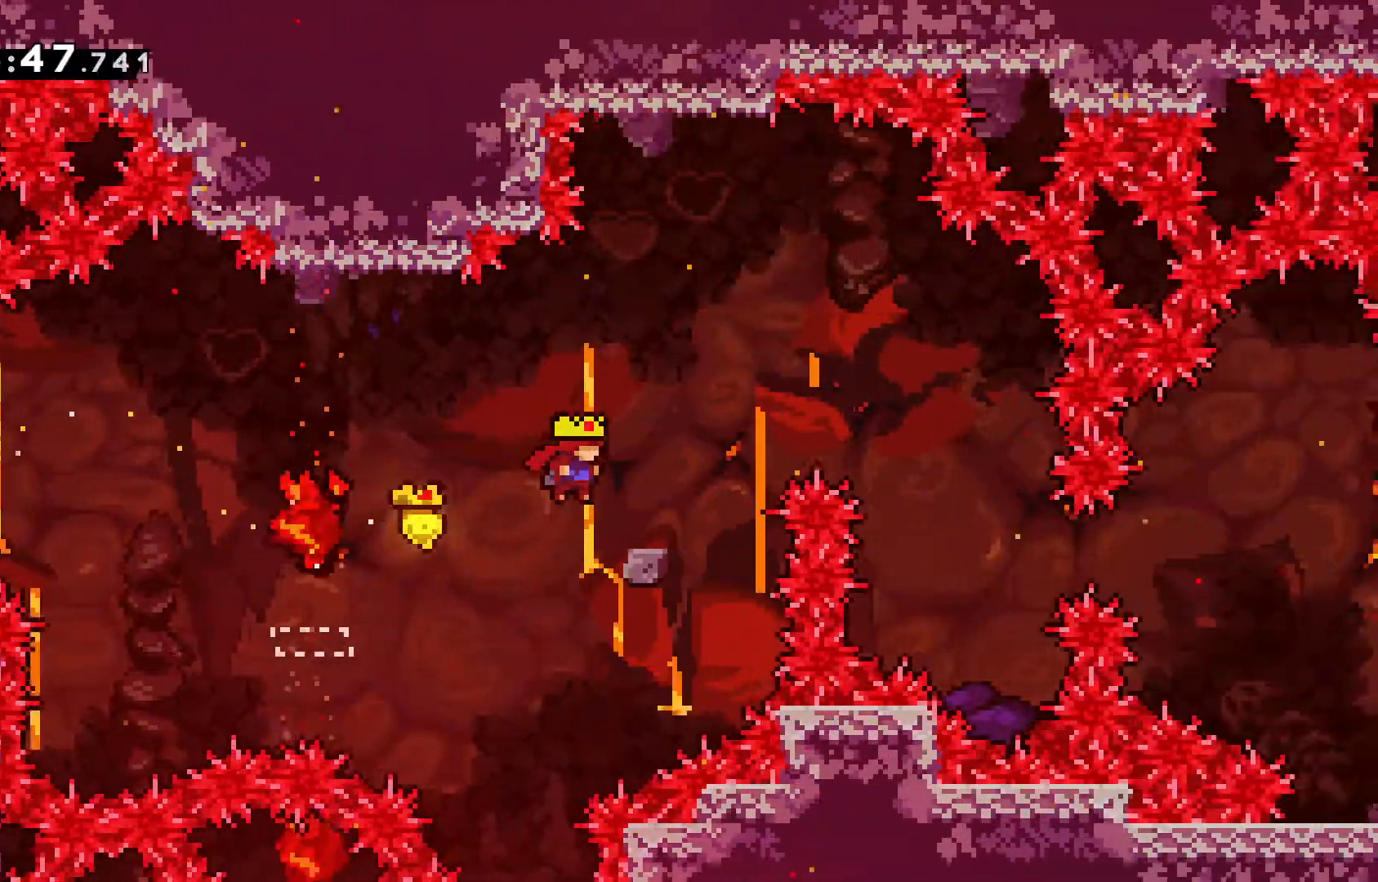
{"keys": ["grab", "jump", "right"], "events": [[100, "jump", "up"], [250, "jump", "down"], [300, "up", "up"]]}
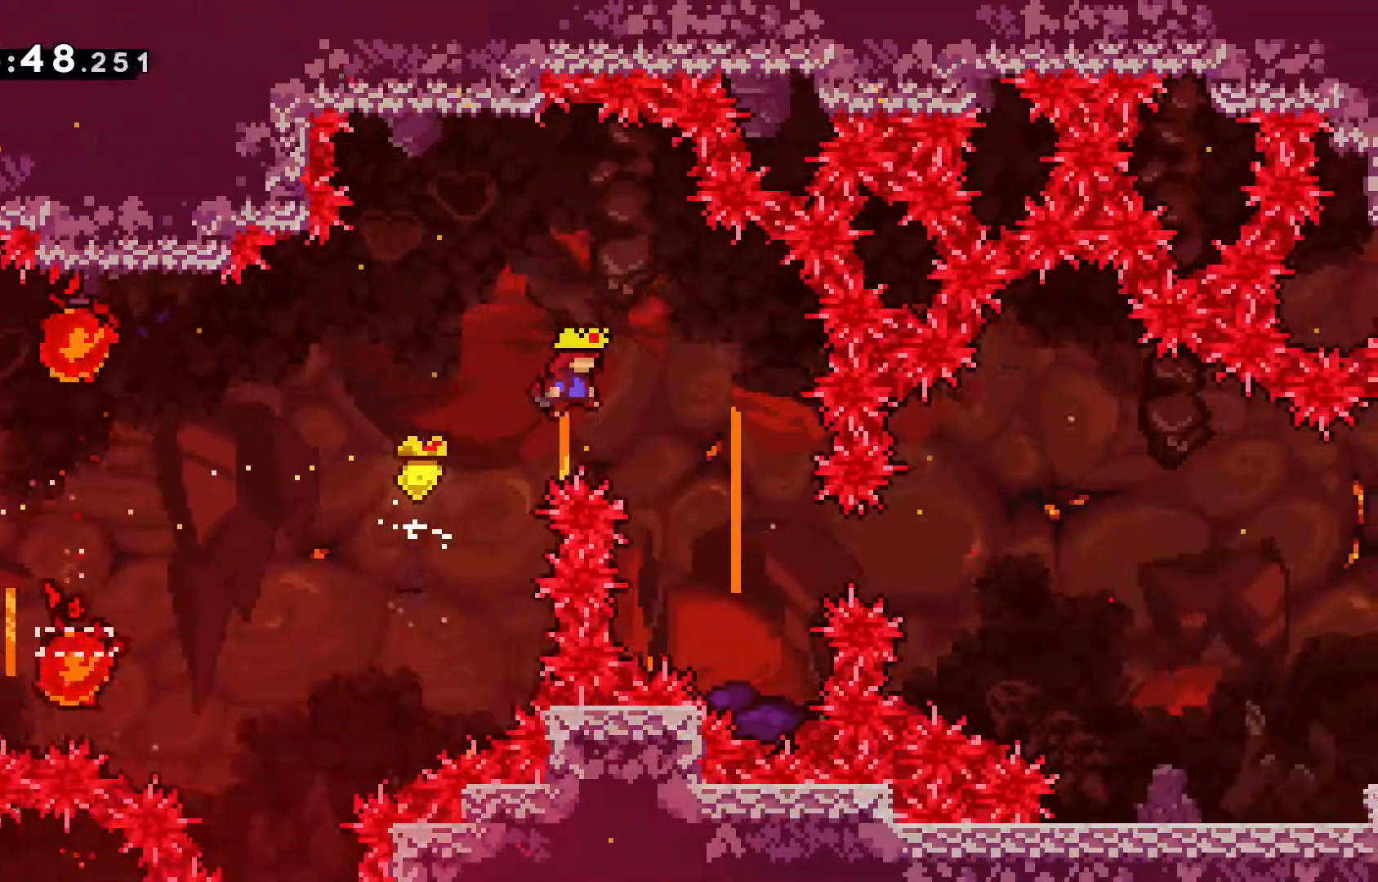
{"keys": ["dash", "grab", "right"], "events": [[267, "jump", "up"], [400, "dash", "down"]]}
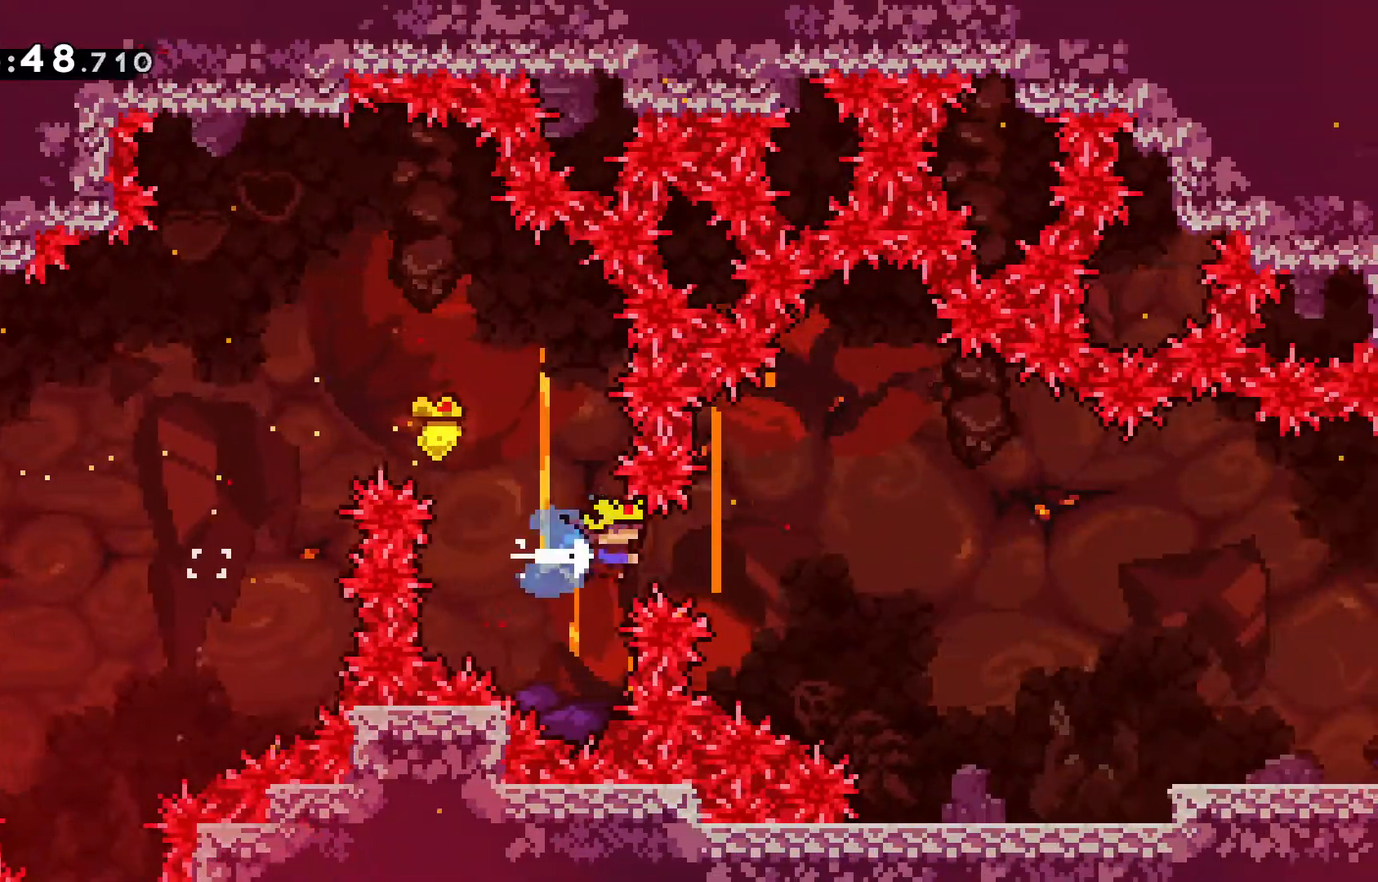
{"keys": ["grab", "right"], "events": [[83, "dash", "up"]]}
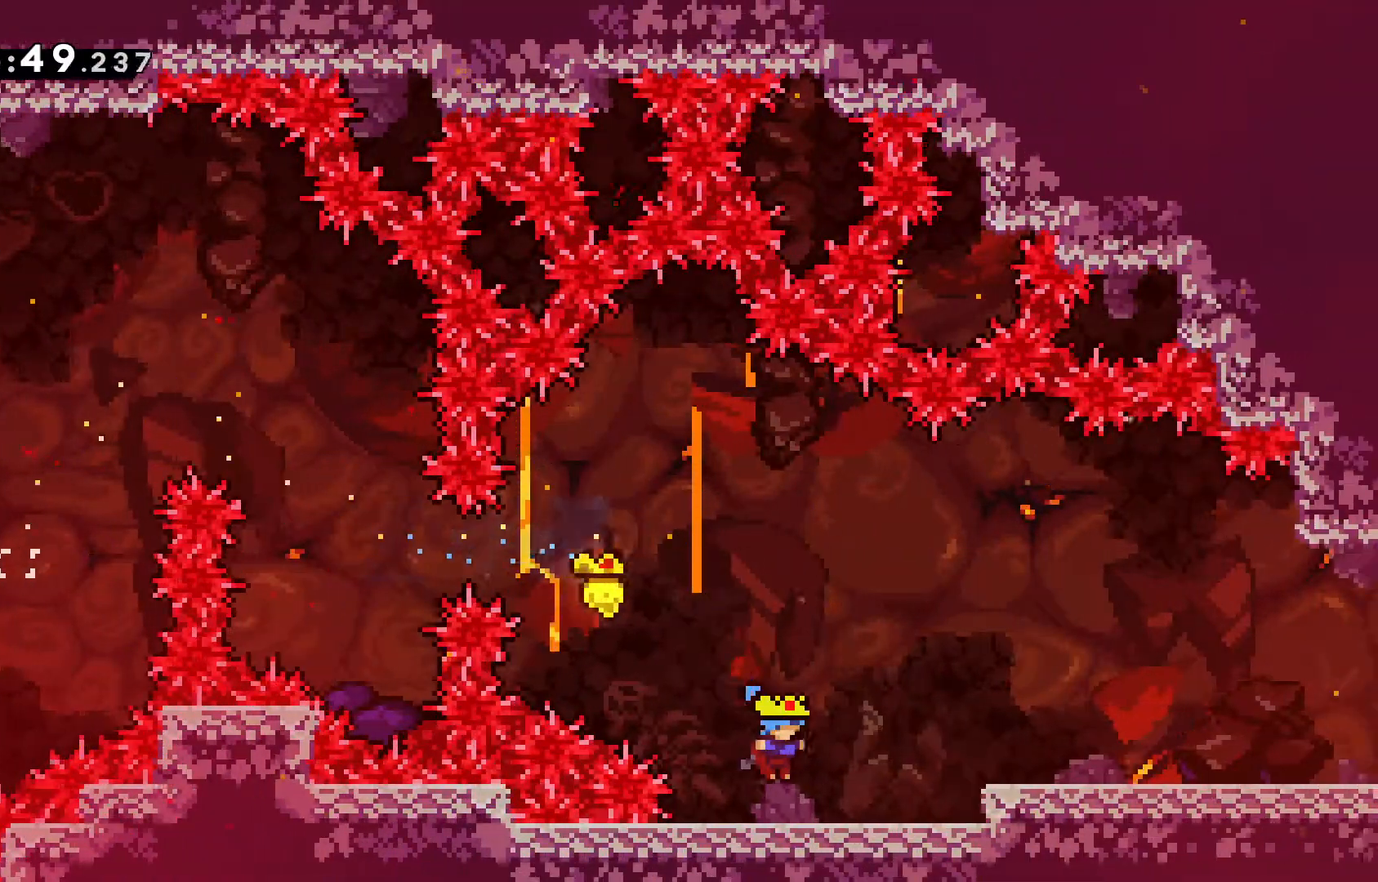
{"keys": ["grab", "right"], "events": [[100, "jump", "down"], [333, "jump", "up"]]}
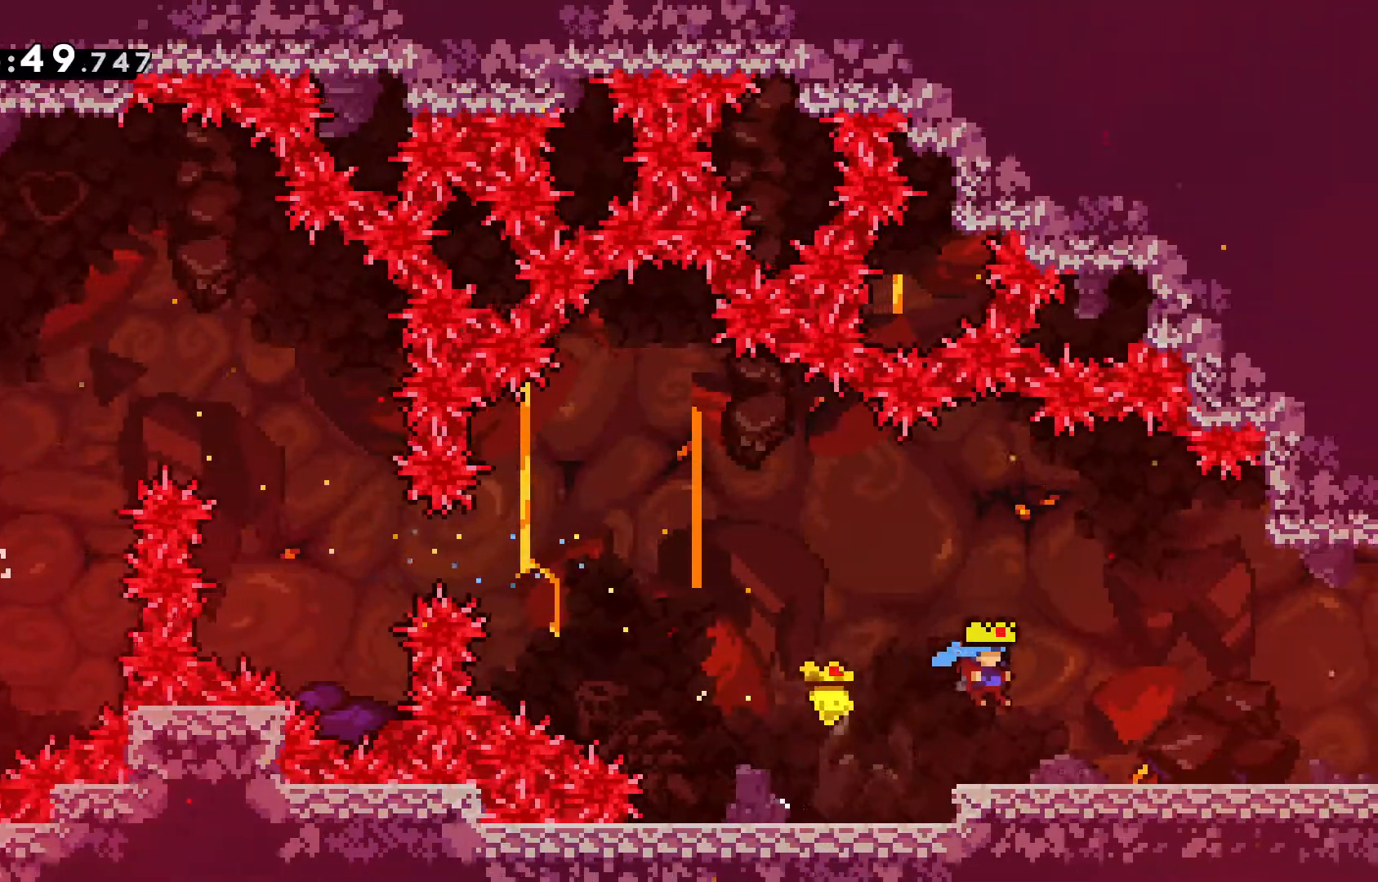
{"keys": ["grab", "right"], "events": [[167, "jump", "down"], [267, "jump", "up"]]}
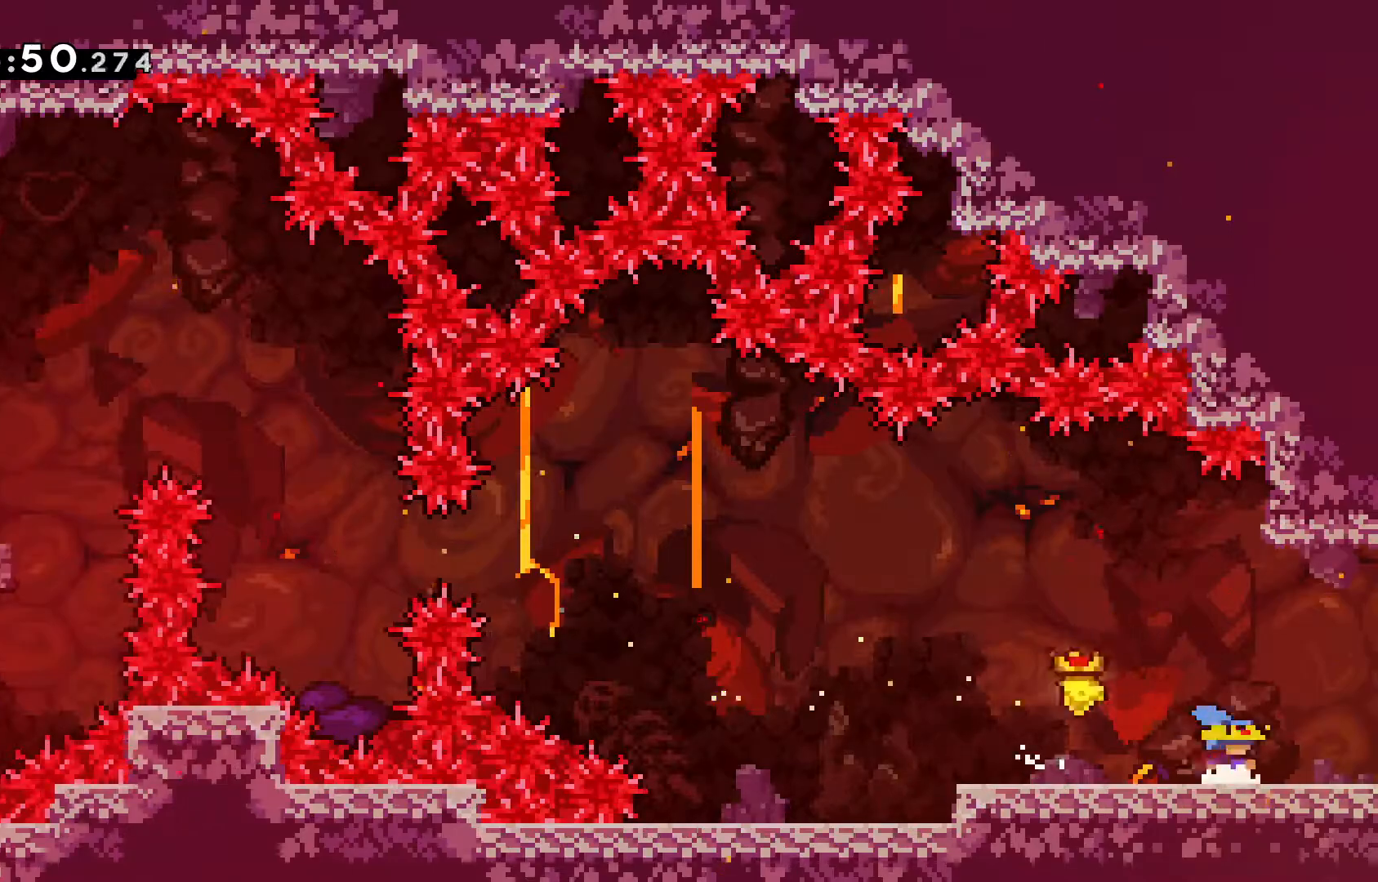
{"keys": ["grab", "right"], "events": []}